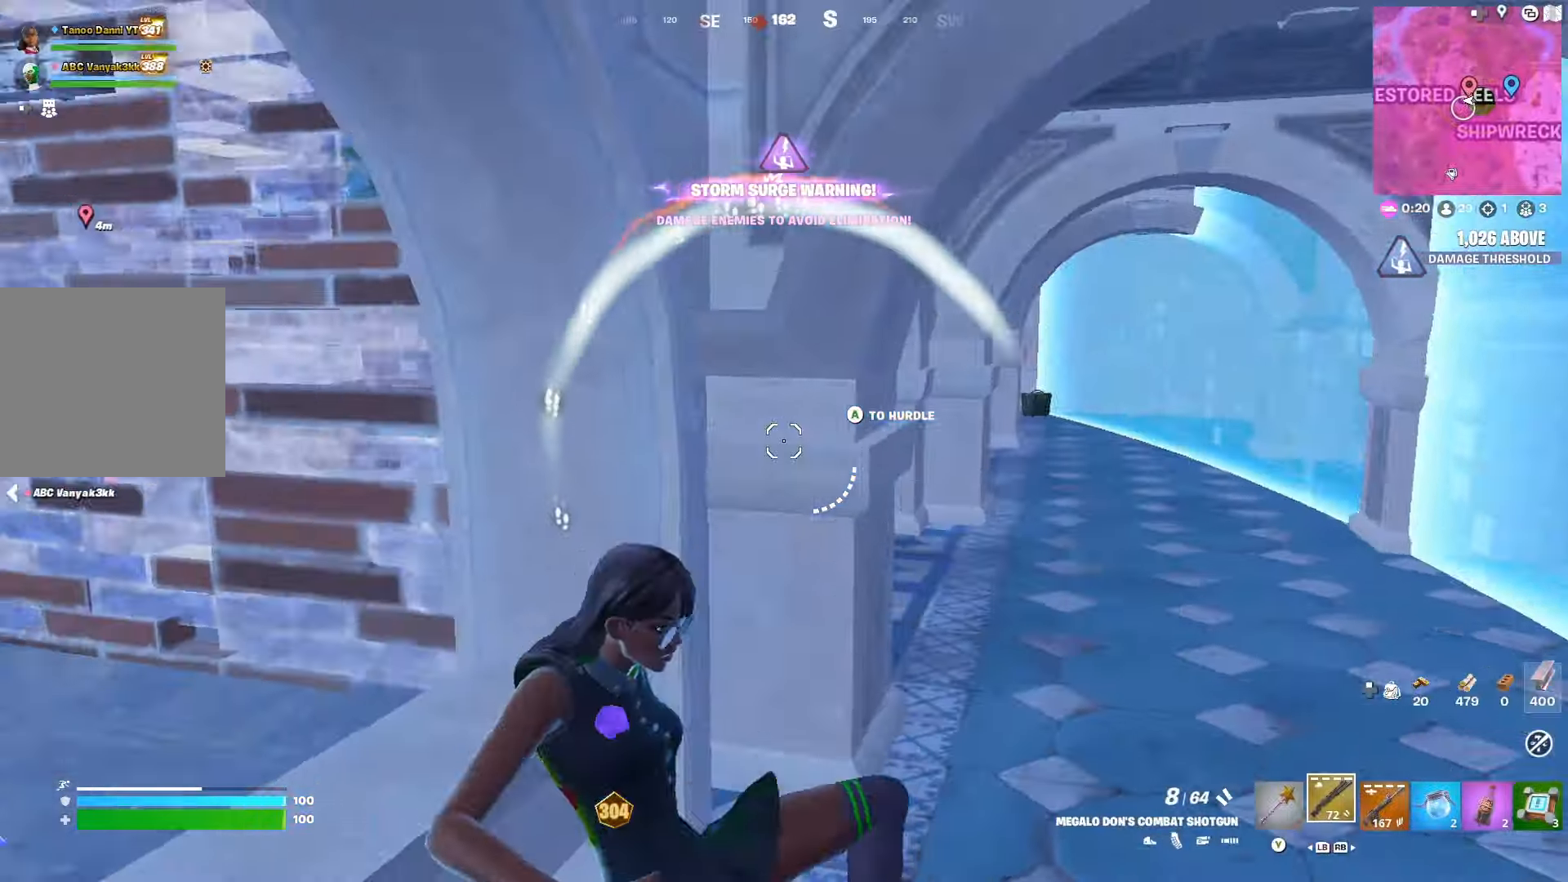
Gameplay with a controller (Xbox layout); each line is a JSON object with the inputs held at the frame after it. "events" lists button and stick changes between this image and that frame as [ms after this image, input, new state], when the widget could be followed in between.
{"buttons": [], "left_stick": "up-right", "right_stick": "center", "events": [[33, "left_stick", "left"], [50, "right_stick", "center"], [183, "R3", "down"], [200, "left_stick", "up"], [266, "R3", "up"], [466, "left_stick", "up-right"]]}
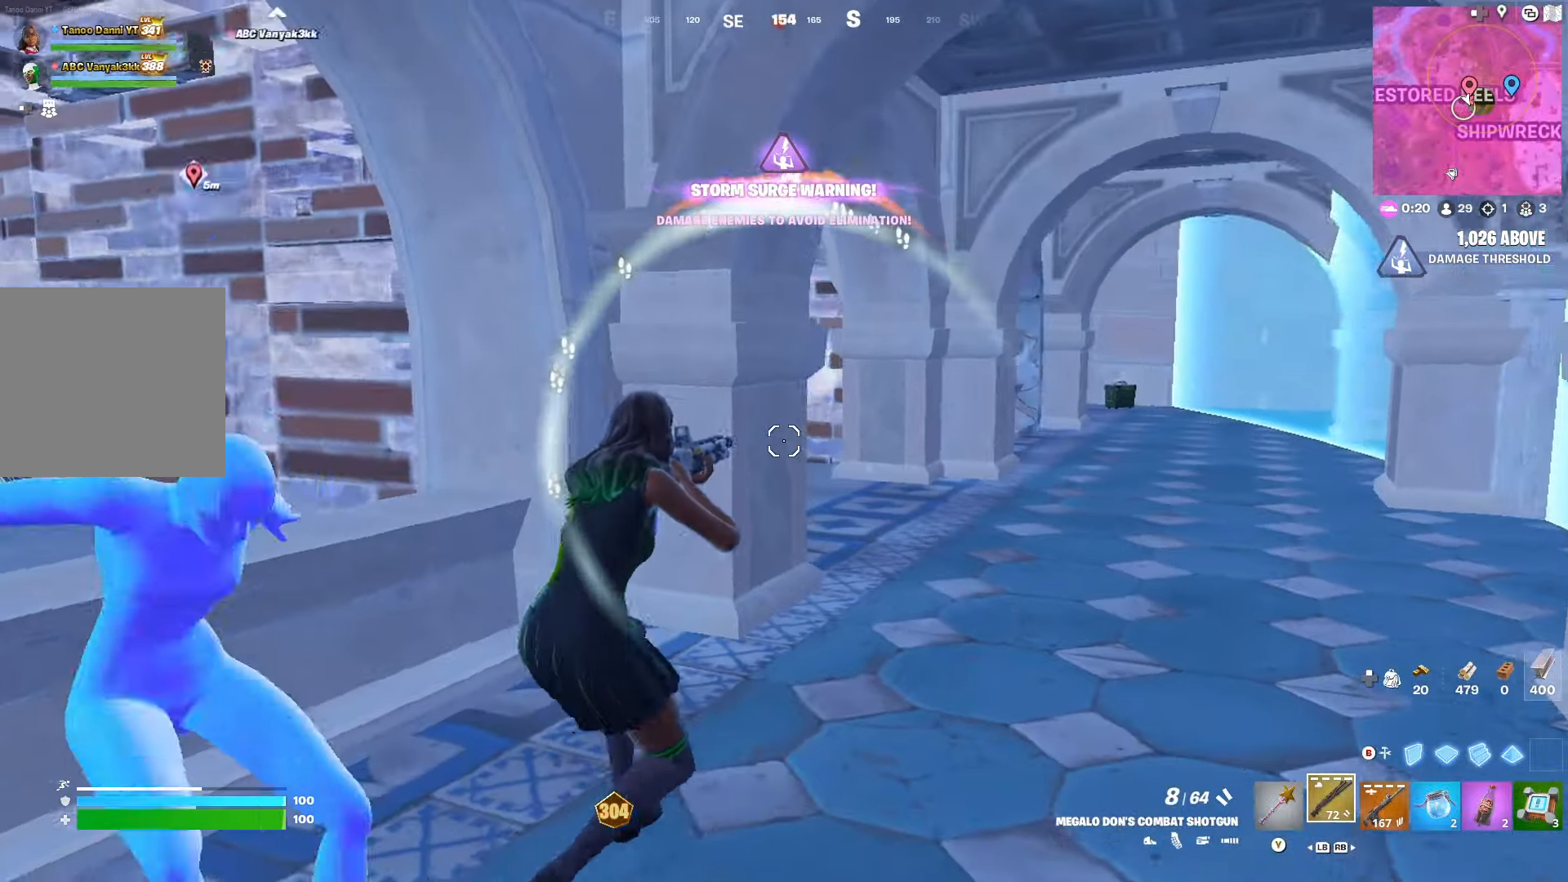
{"buttons": [], "left_stick": "up-right", "right_stick": "center", "events": []}
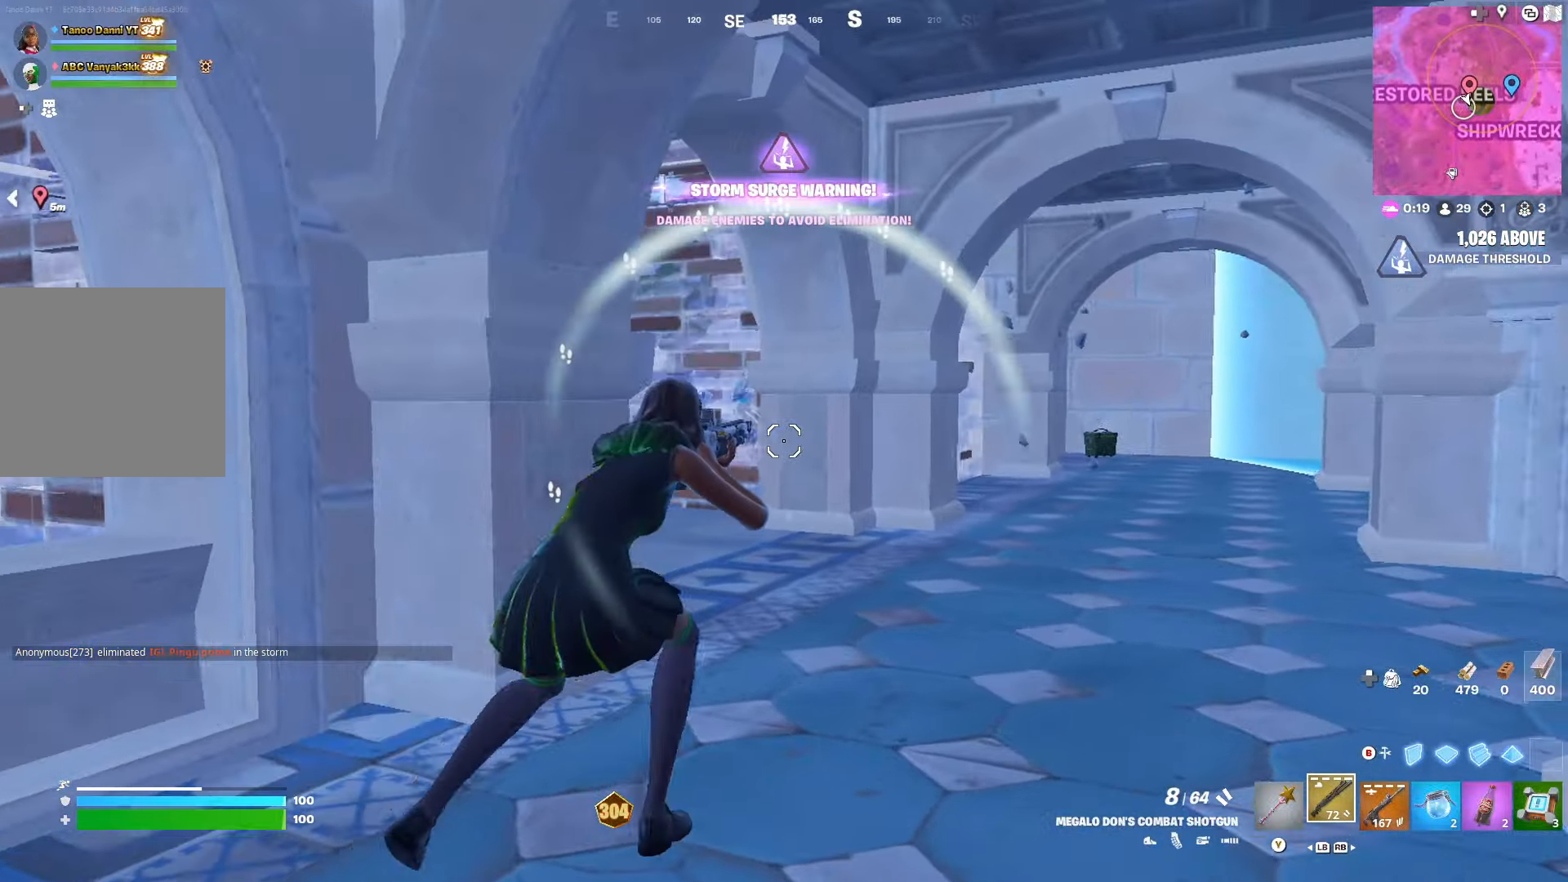
{"buttons": [], "left_stick": "up-right", "right_stick": "center", "events": []}
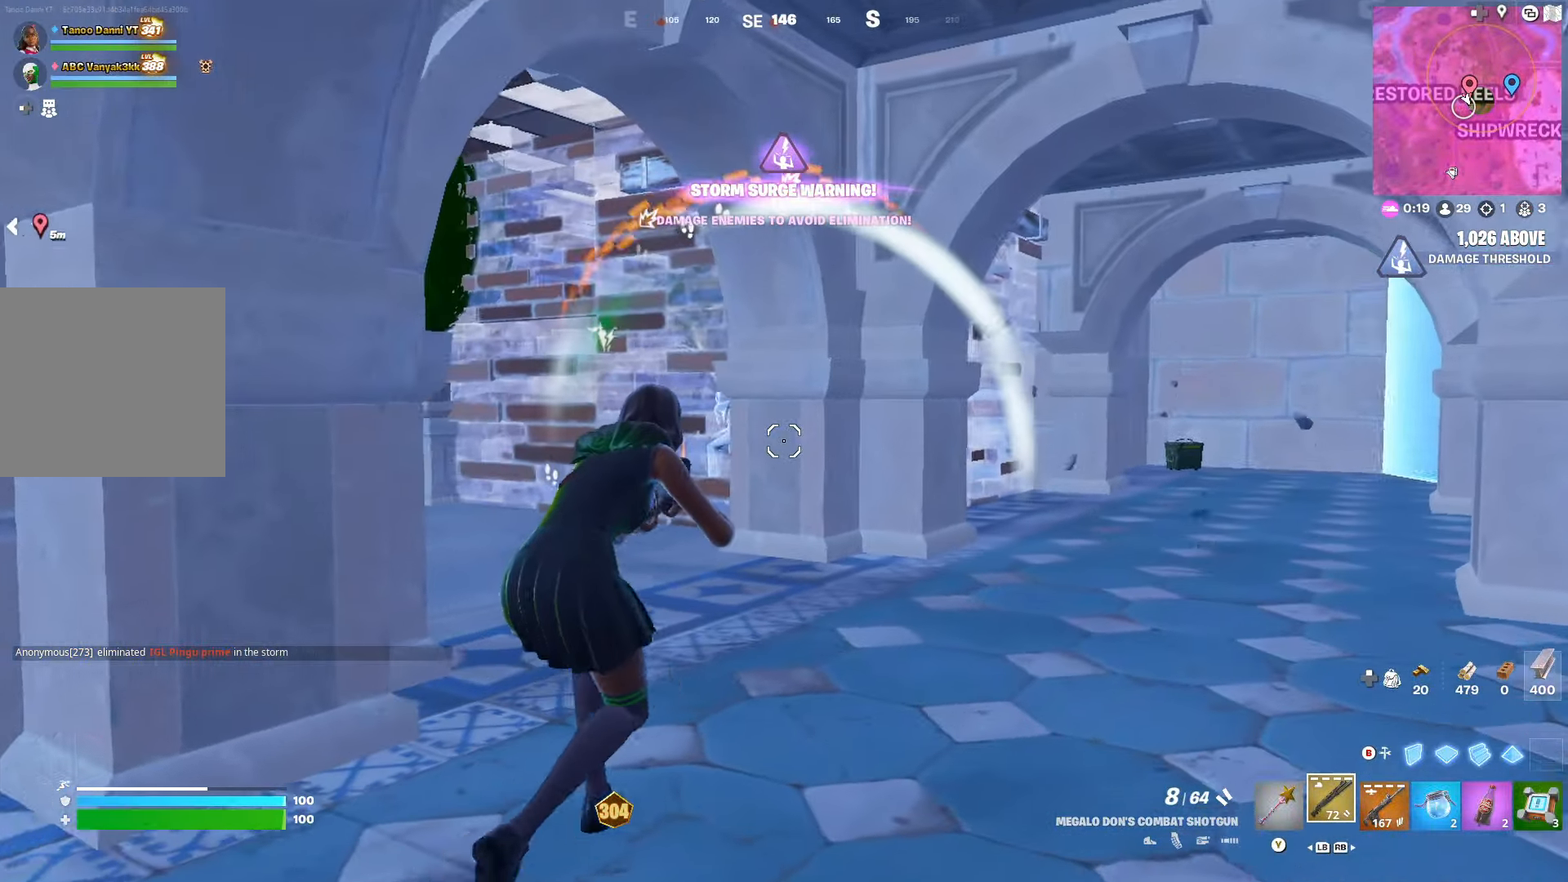
{"buttons": [], "left_stick": "up-right", "right_stick": "center", "events": []}
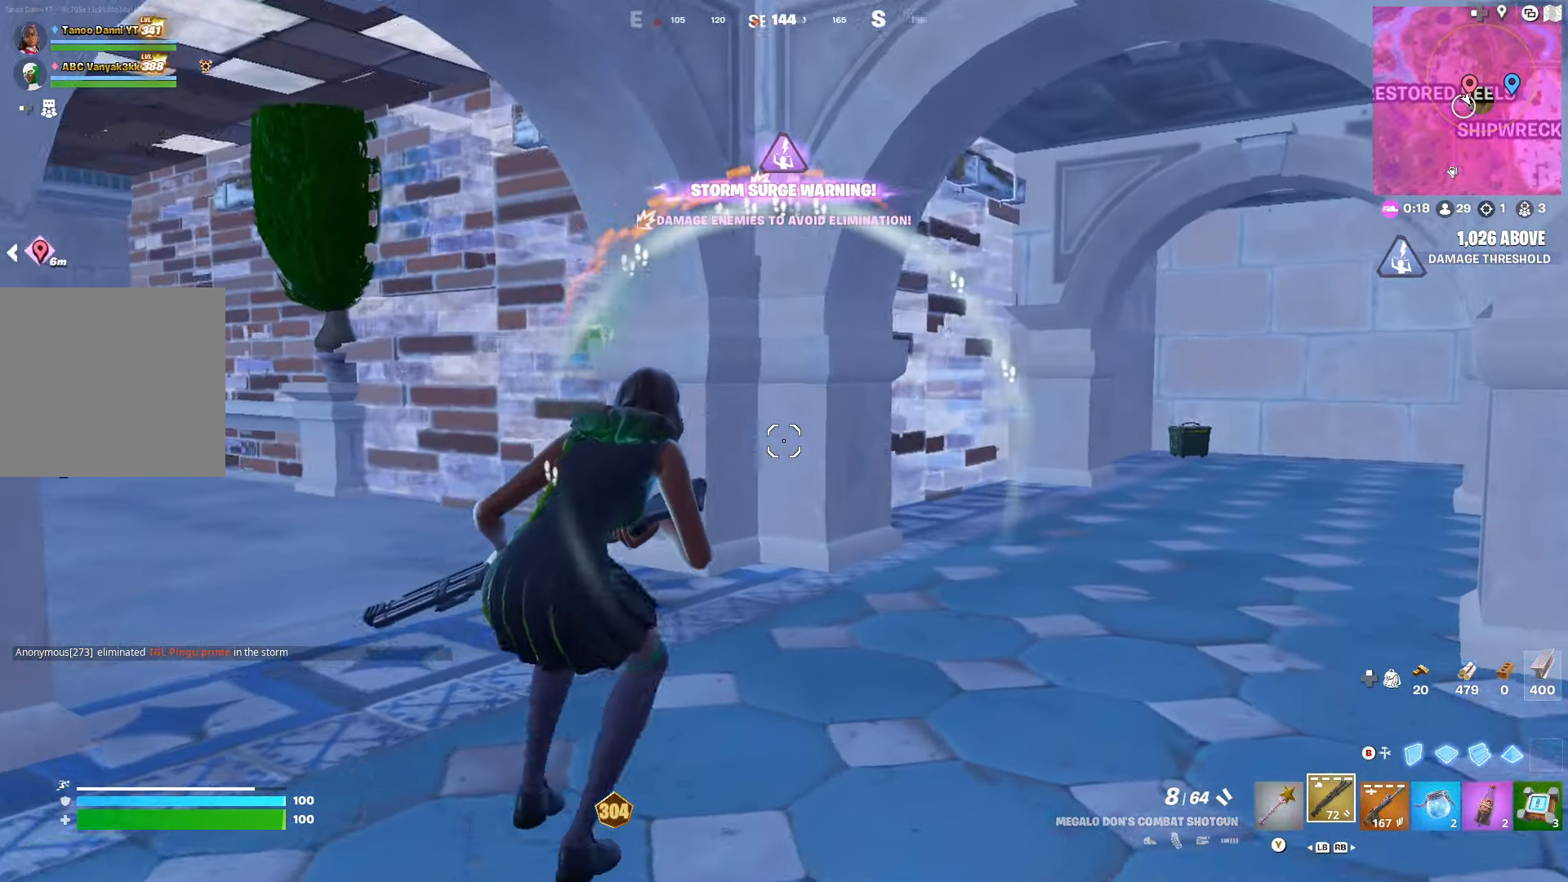
{"buttons": [], "left_stick": "down-right", "right_stick": "left", "events": [[250, "right_stick", "left"], [333, "left_stick", "right"], [483, "left_stick", "down-right"]]}
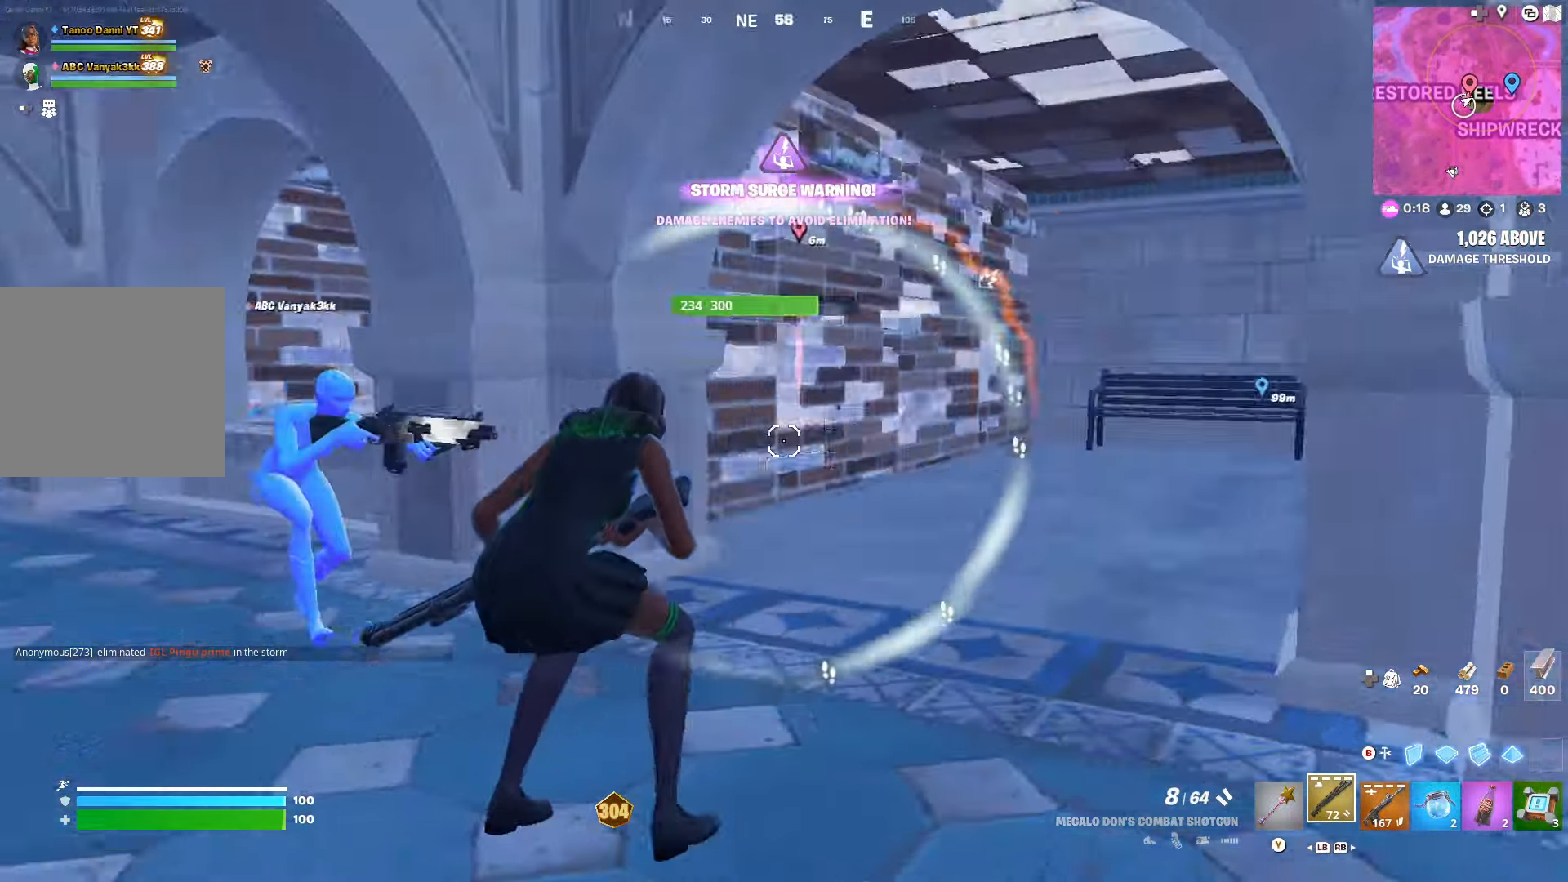
{"buttons": [], "left_stick": "right", "right_stick": "center", "events": [[116, "right_stick", "center"], [216, "left_stick", "right"], [250, "right_stick", "right"], [483, "right_stick", "center"]]}
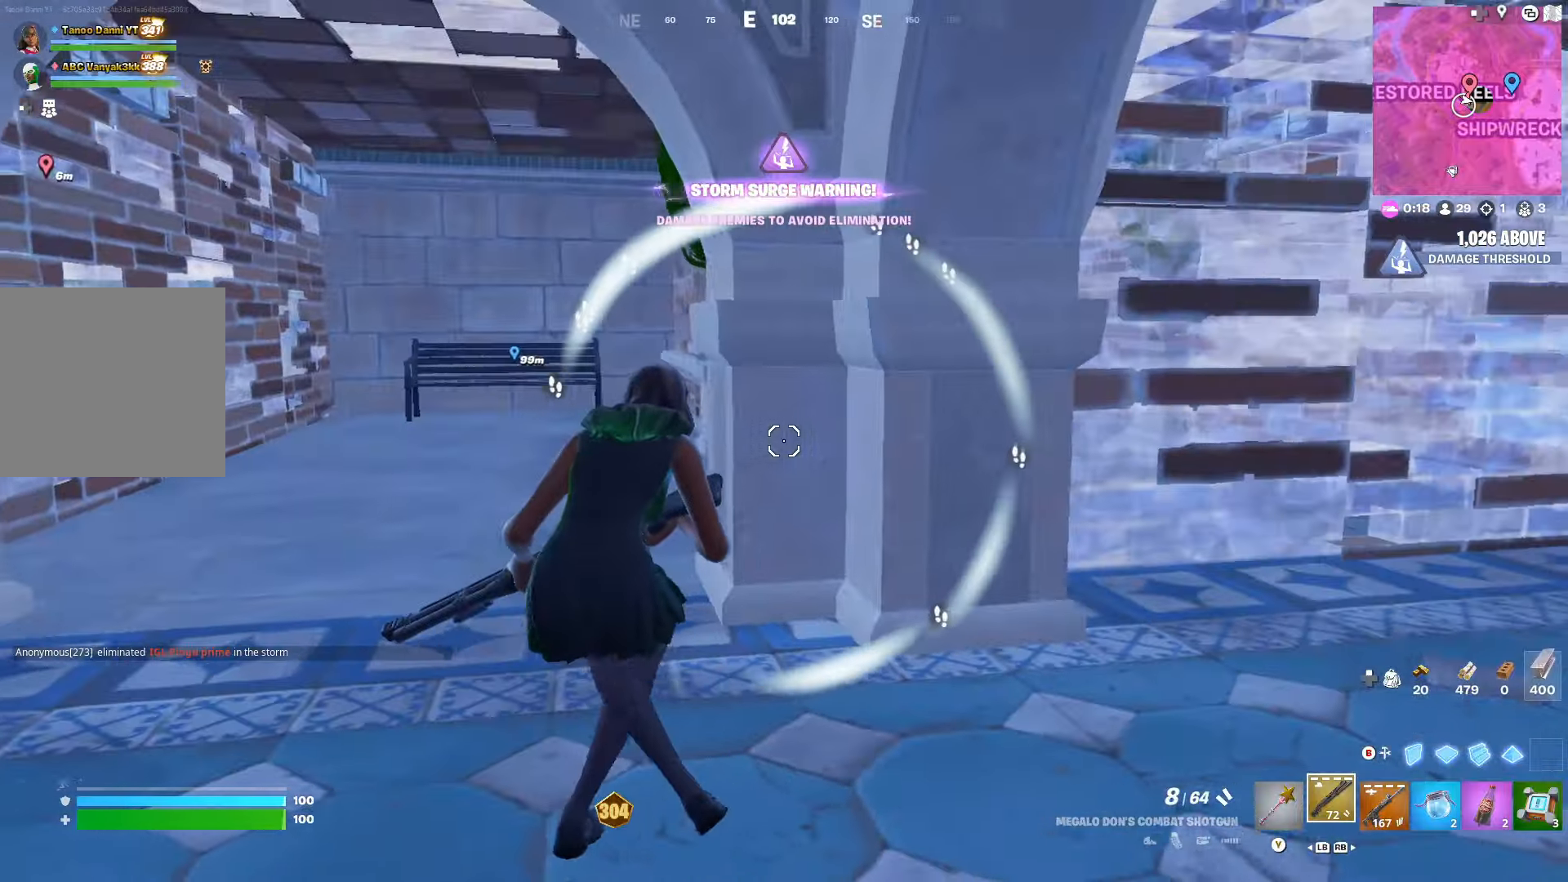
{"buttons": [], "left_stick": "up-right", "right_stick": "center", "events": [[66, "left_stick", "up-right"], [383, "R1", "down"], [483, "R1", "up"]]}
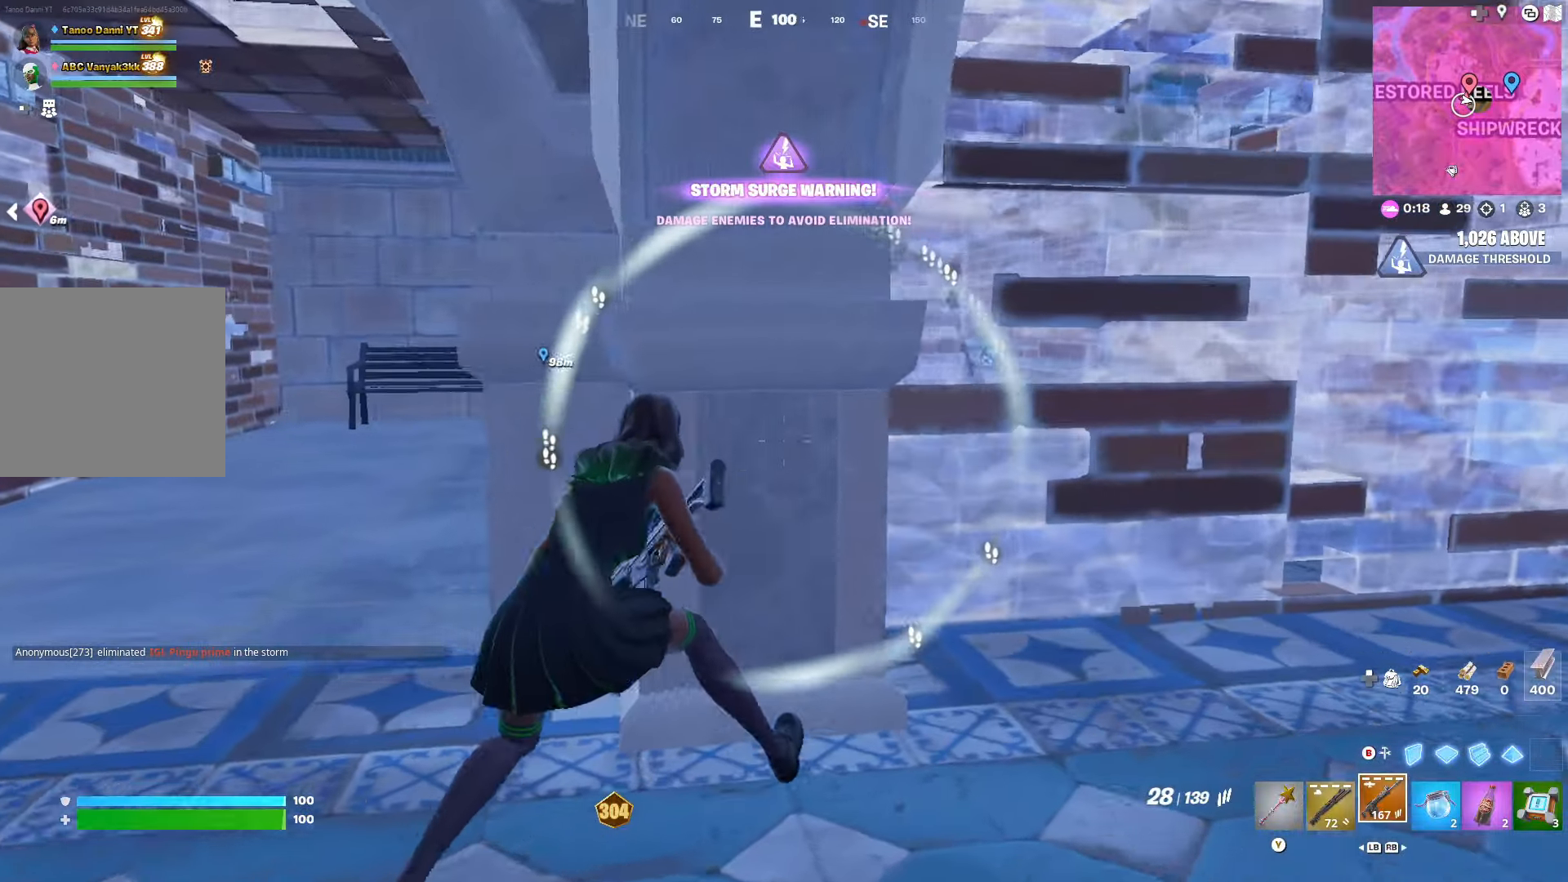
{"buttons": [], "left_stick": "center", "right_stick": "center", "events": [[83, "left_stick", "center"]]}
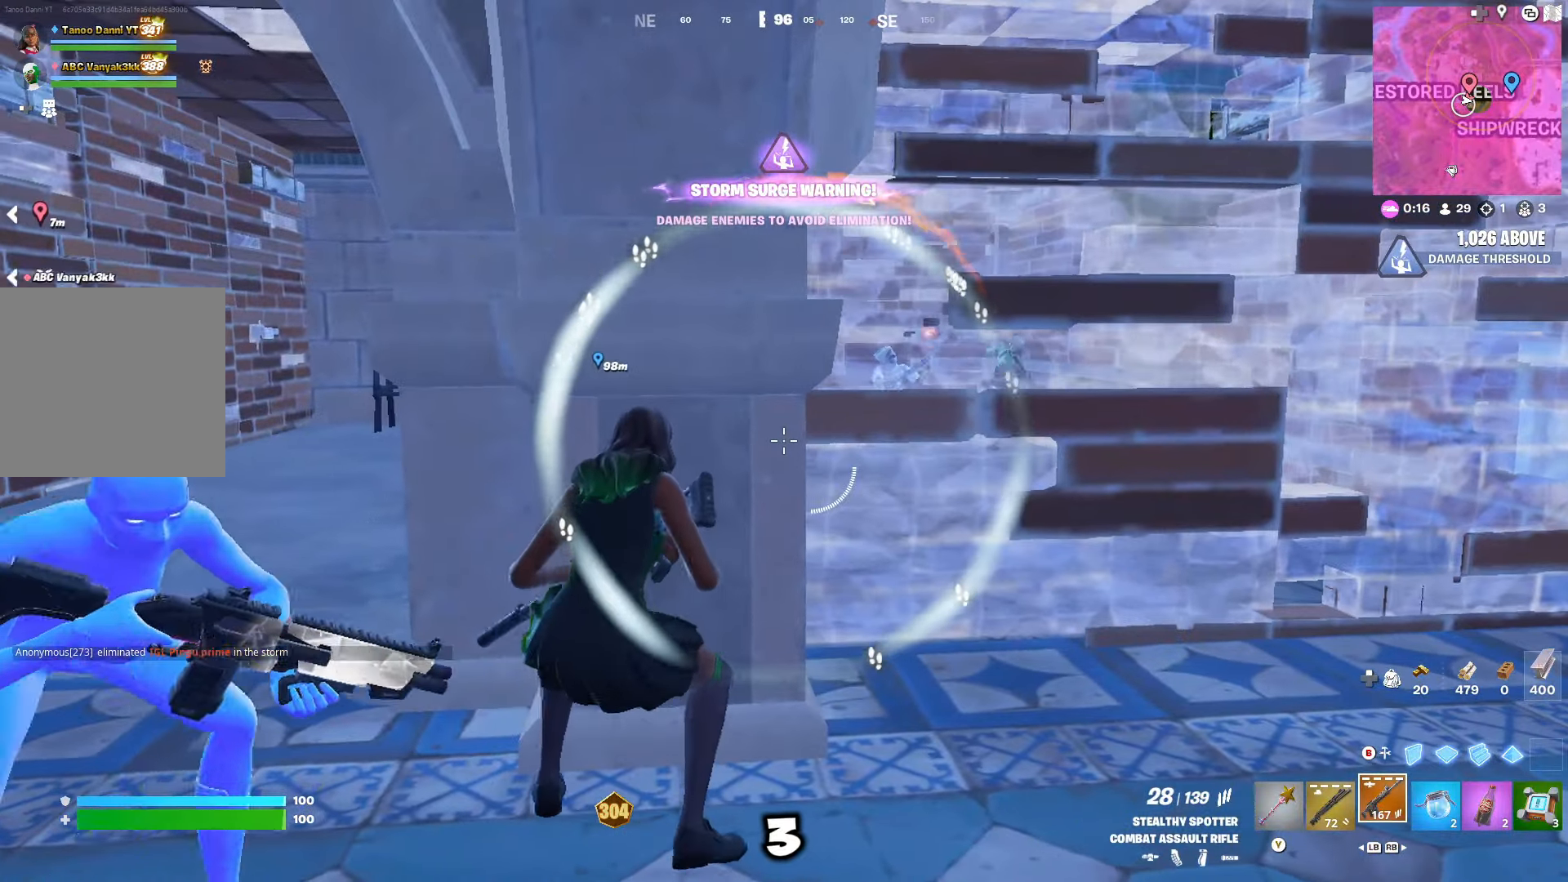
{"buttons": [], "left_stick": "center", "right_stick": "center", "events": [[400, "left_stick", "right"], [500, "left_stick", "center"]]}
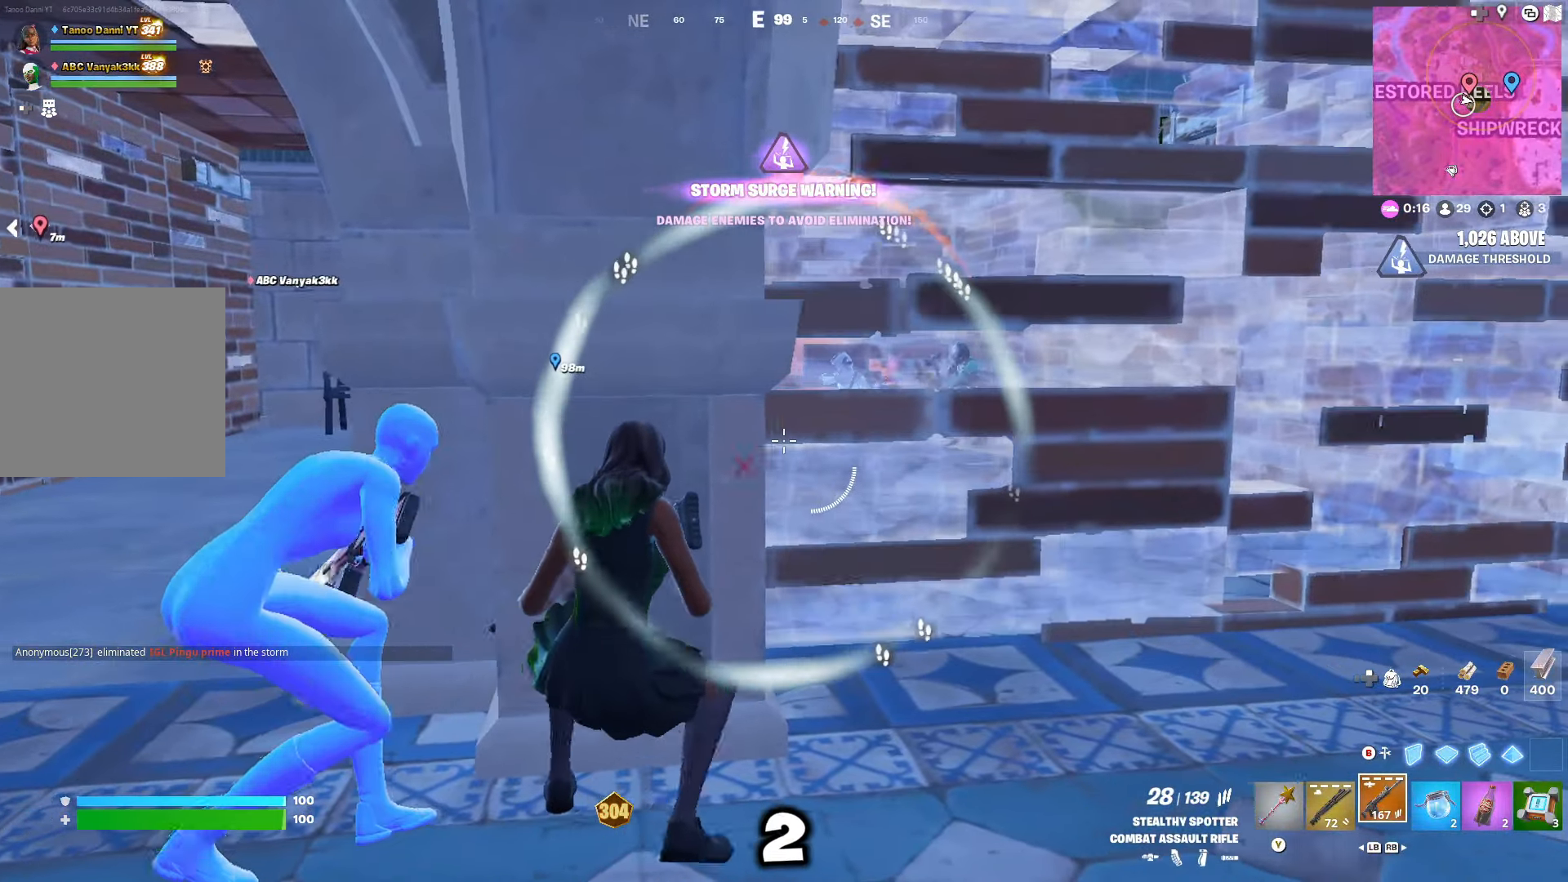
{"buttons": [], "left_stick": "center", "right_stick": "center", "events": []}
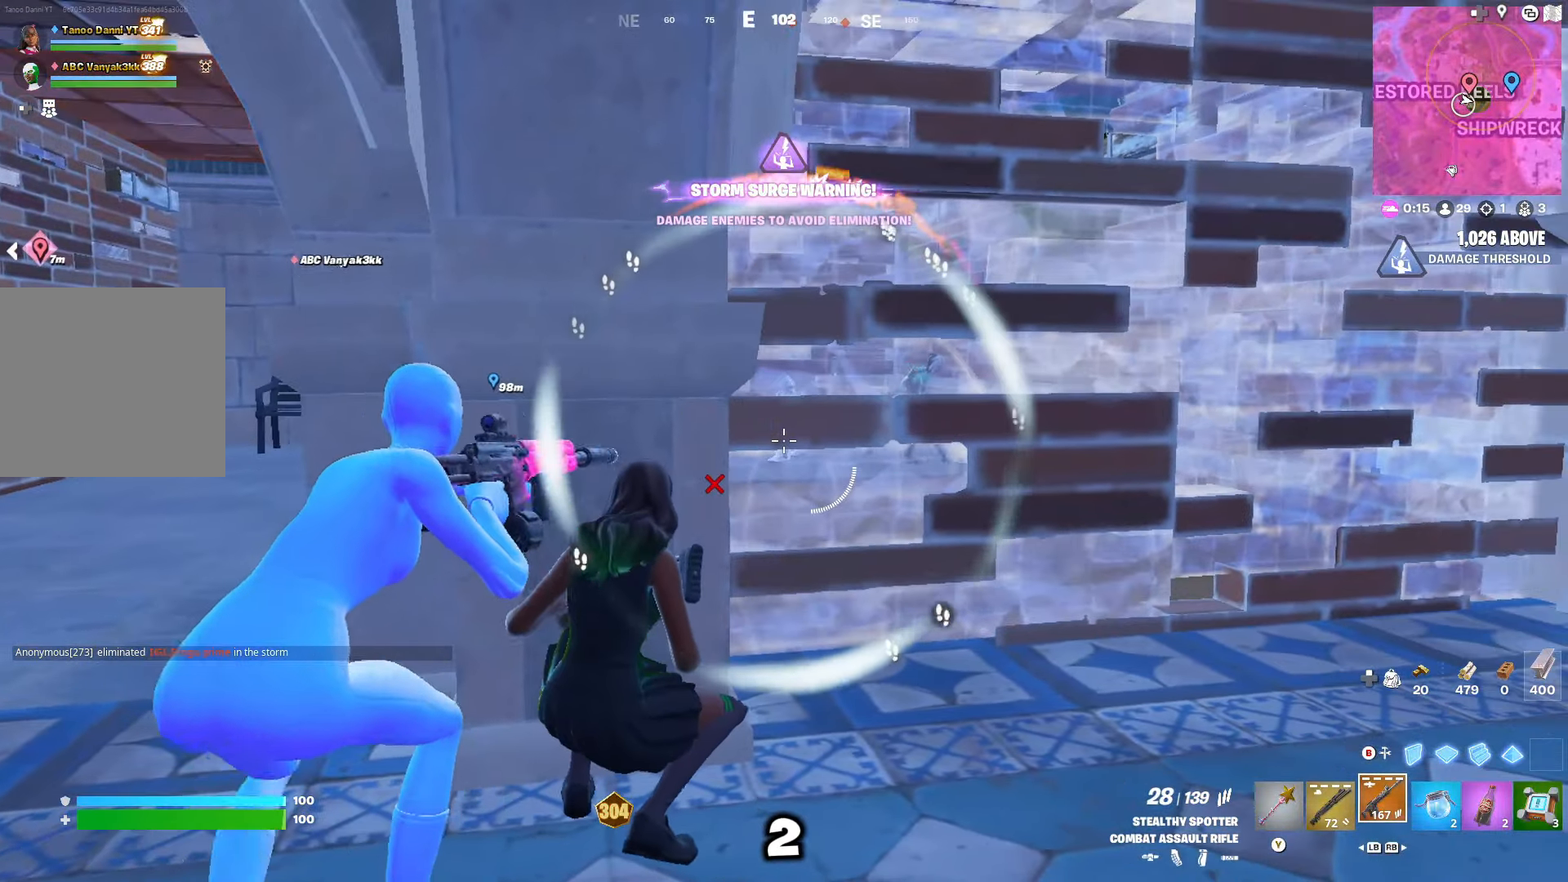
{"buttons": [], "left_stick": "right", "right_stick": "center", "events": [[250, "left_stick", "right"], [383, "left_stick", "center"], [450, "left_stick", "right"]]}
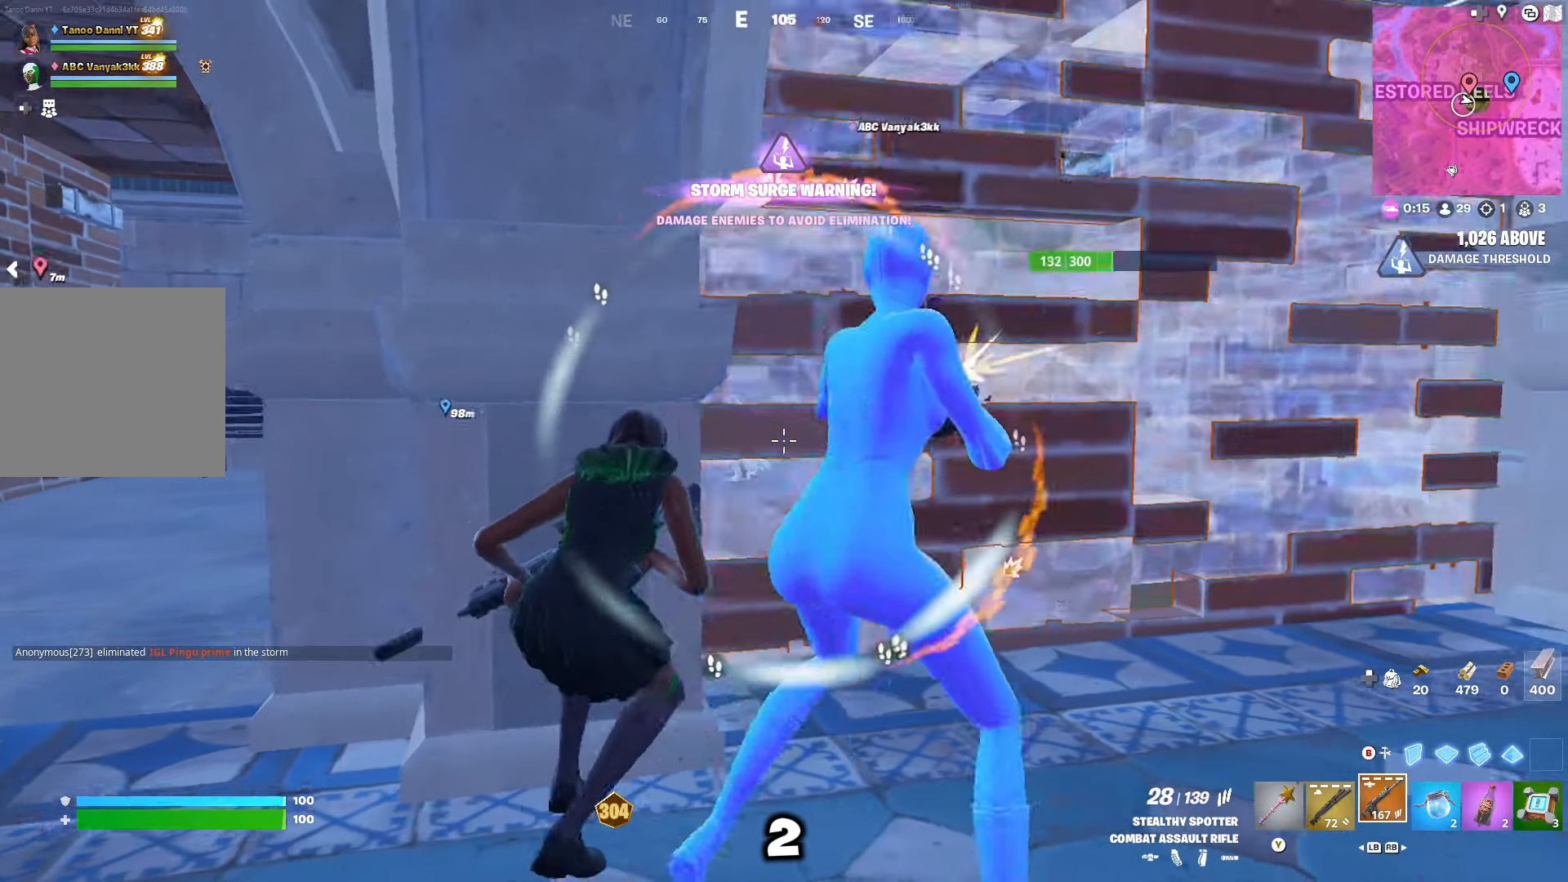
{"buttons": ["R2"], "left_stick": "up-right", "right_stick": "center", "events": [[166, "R2", "down"], [200, "left_stick", "up-right"], [233, "R3", "down"], [300, "right_stick", "down-left"], [316, "left_stick", "up"], [333, "R3", "up"], [416, "left_stick", "up-right"], [433, "right_stick", "center"]]}
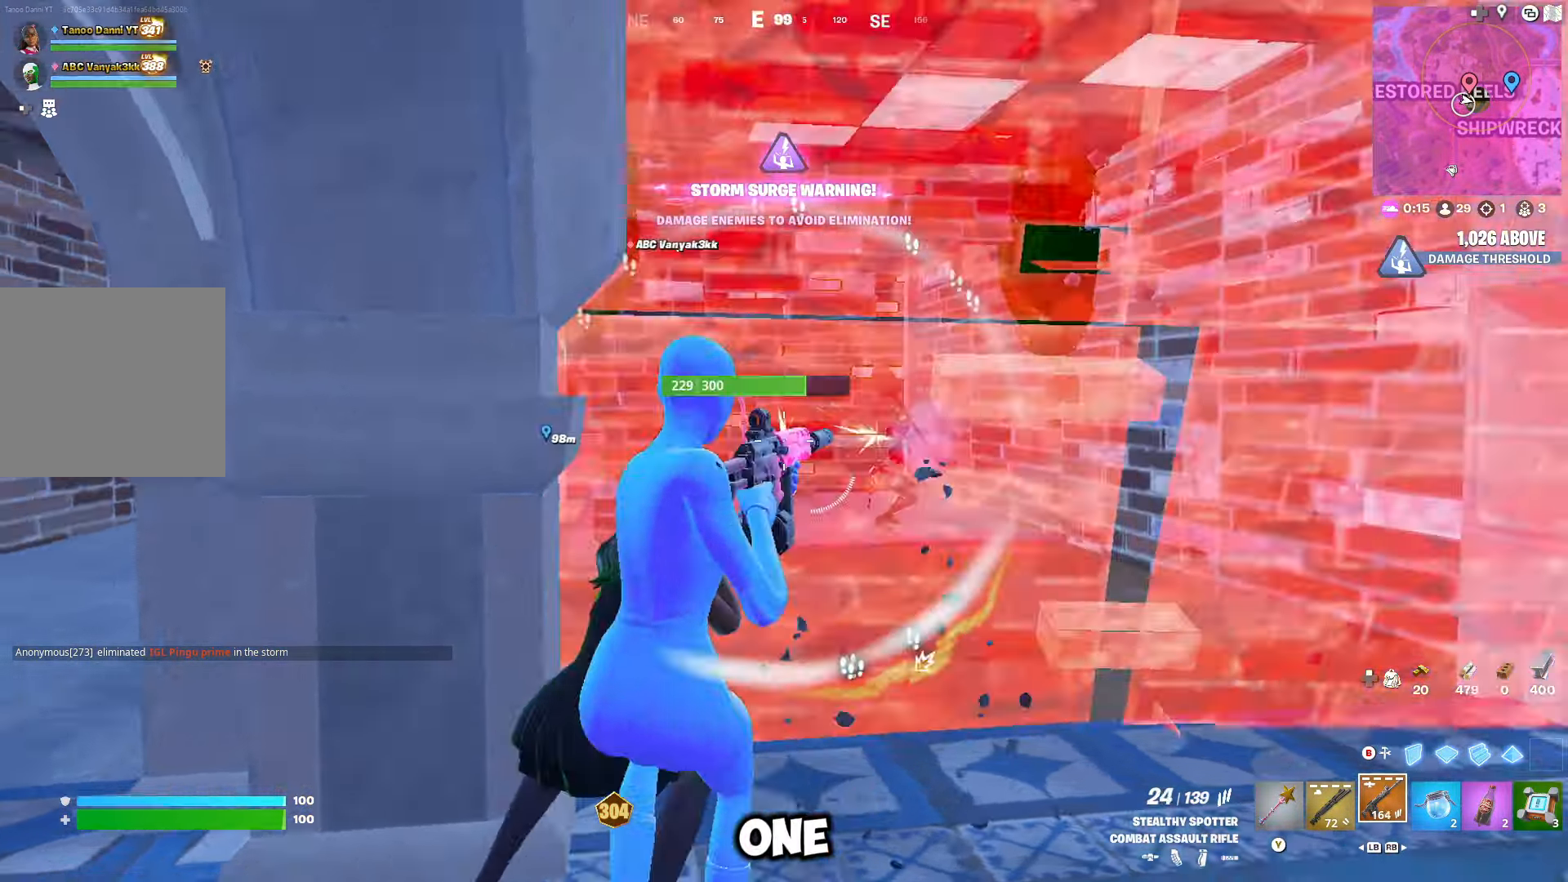
{"buttons": ["R2"], "left_stick": "up-right", "right_stick": "down-left", "events": [[50, "right_stick", "down-left"], [150, "right_stick", "center"], [216, "right_stick", "down-left"], [333, "right_stick", "down"], [483, "right_stick", "down-left"]]}
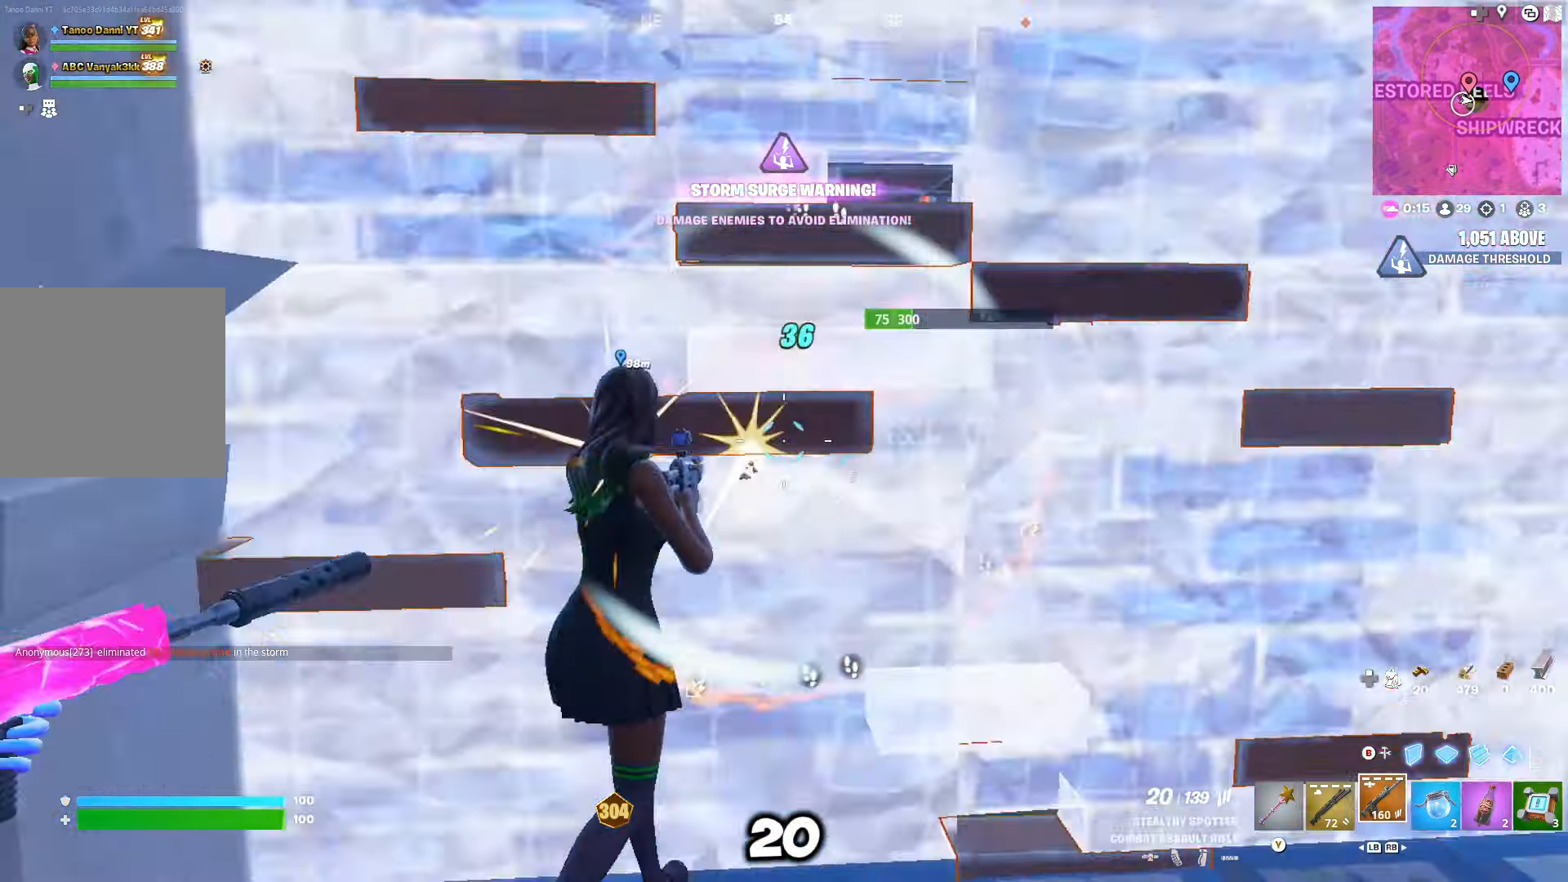
{"buttons": ["R2"], "left_stick": "down-right", "right_stick": "center", "events": [[133, "right_stick", "center"], [383, "left_stick", "down-right"]]}
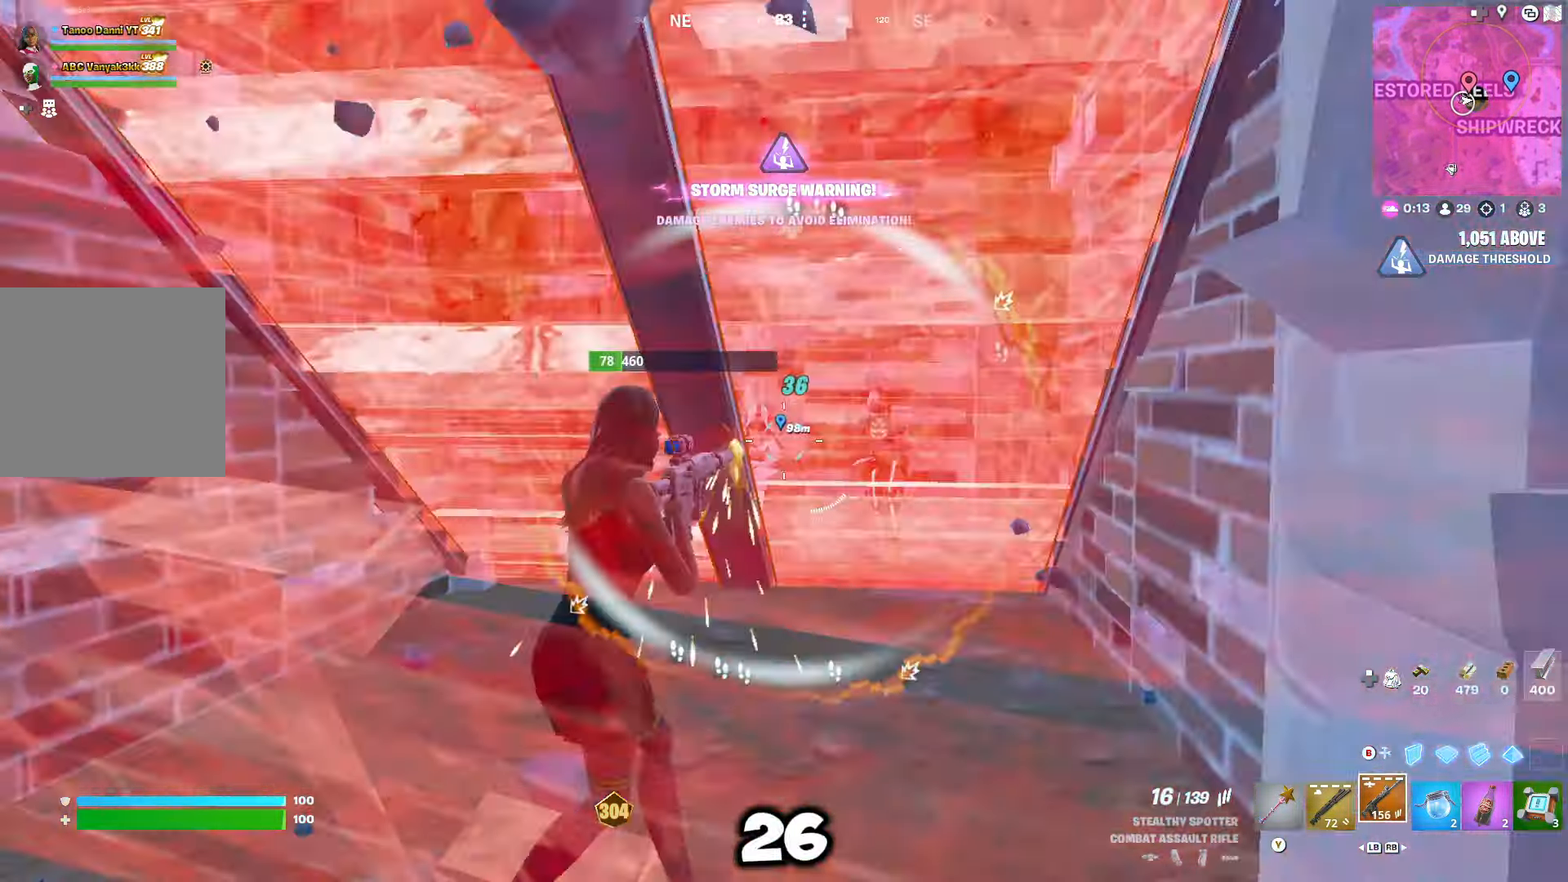
{"buttons": ["R2"], "left_stick": "down-left", "right_stick": "center"}
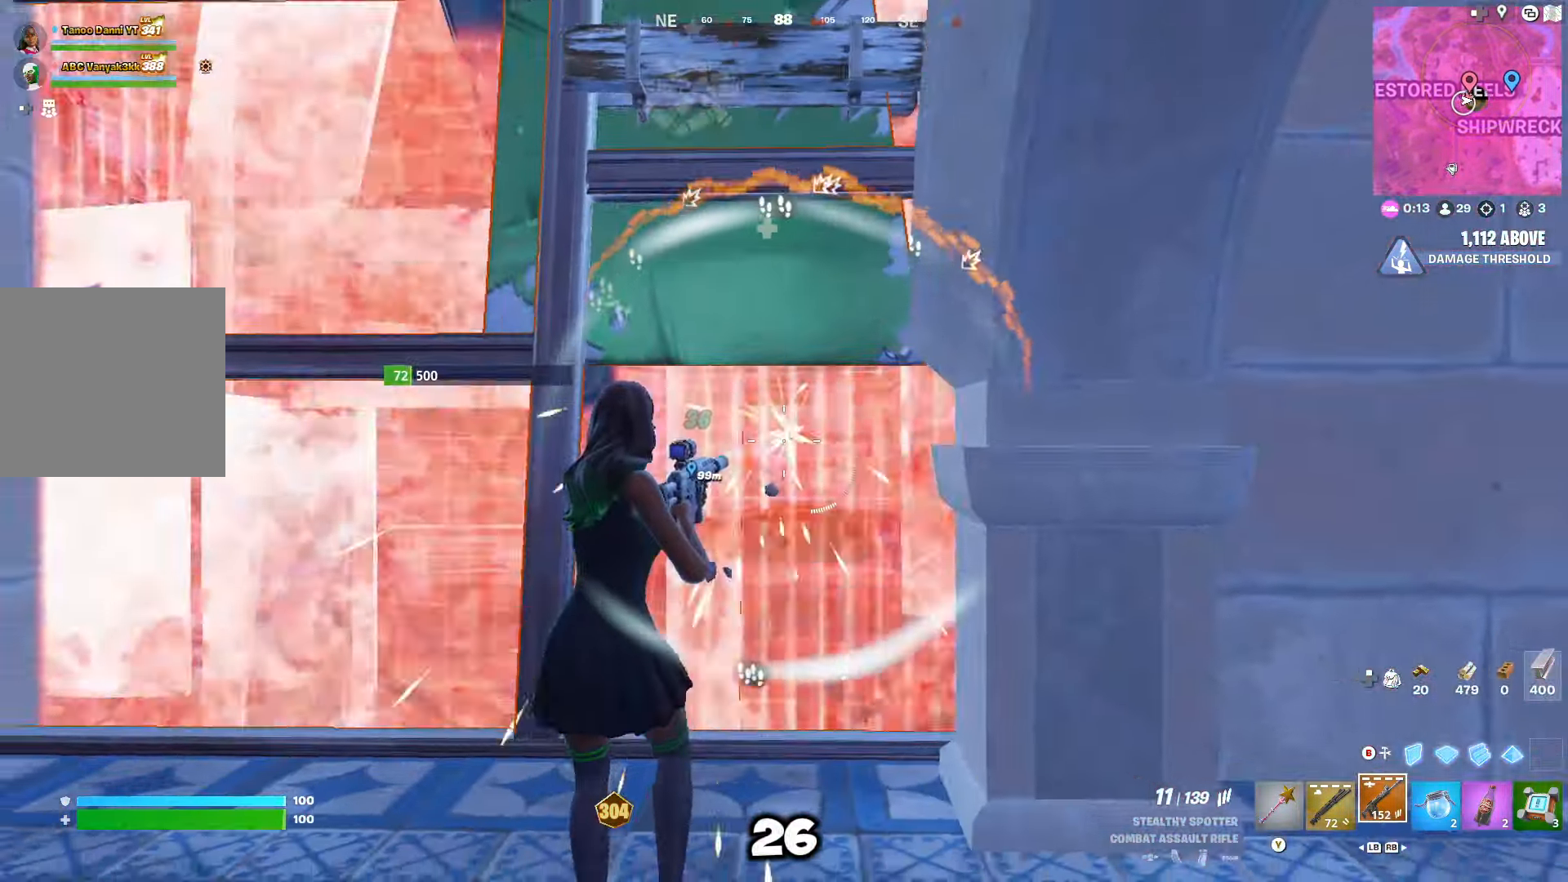
{"buttons": [], "left_stick": "up-left", "right_stick": "center", "events": [[150, "right_stick", "left"], [166, "R2", "up"], [183, "left_stick", "left"], [283, "left_stick", "up-left"], [350, "DPAD_RIGHT", "down"], [366, "right_stick", "center"], [466, "DPAD_RIGHT", "up"]]}
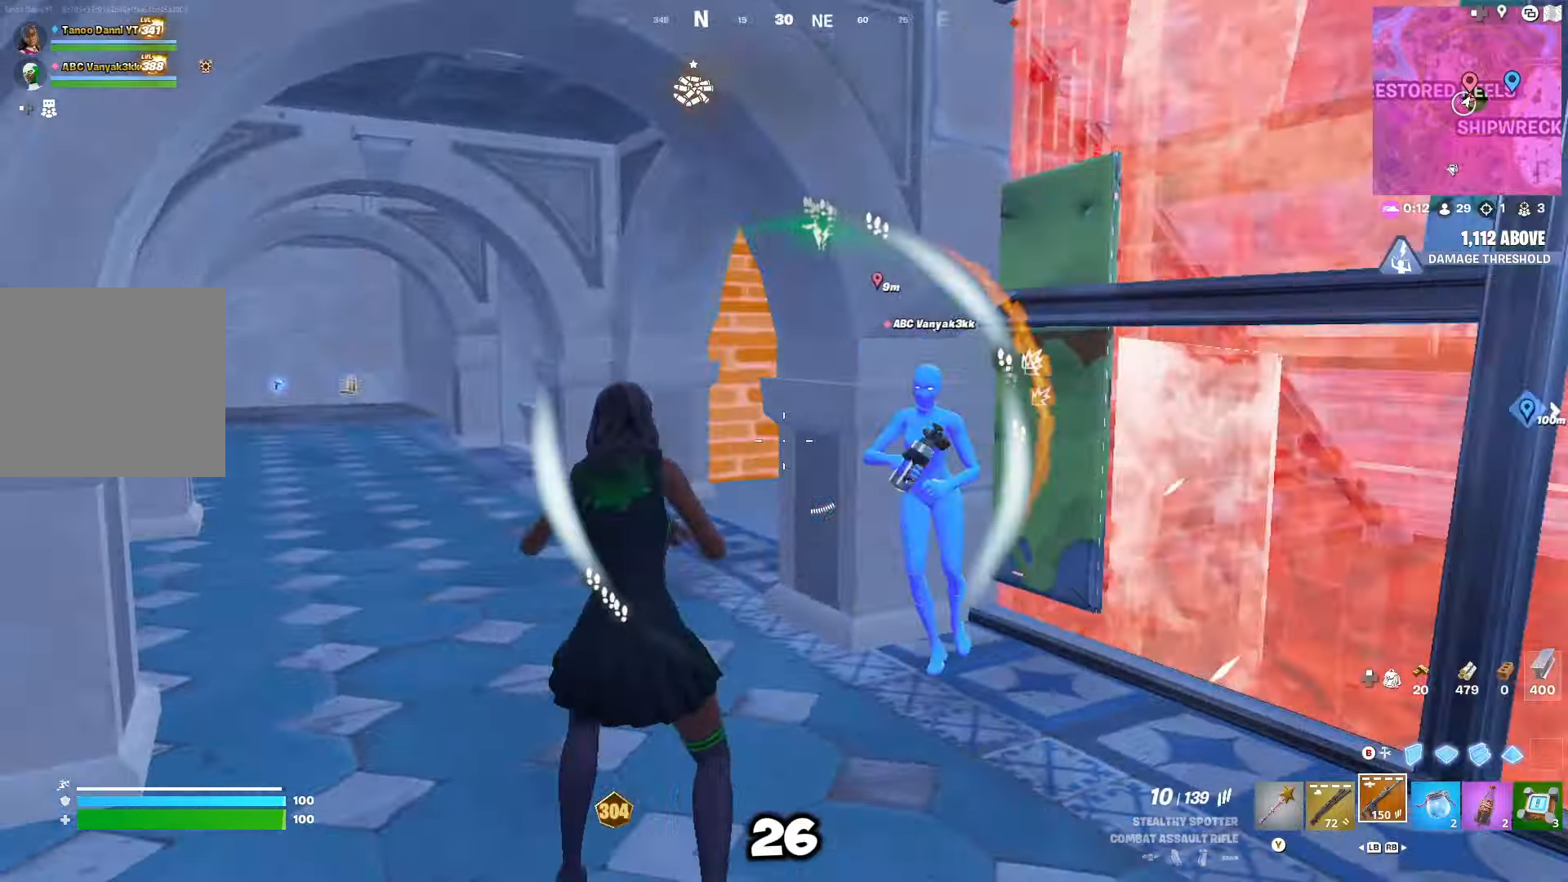
{"buttons": ["DPAD_DOWN"], "left_stick": "up-left", "right_stick": "right", "events": [[83, "right_stick", "right"], [250, "left_stick", "left"], [250, "right_stick", "center"], [316, "DPAD_DOWN", "down"], [383, "DPAD_DOWN", "up"], [400, "R3", "down"], [433, "left_stick", "up-left"], [450, "DPAD_DOWN", "down"], [466, "R3", "up"], [483, "right_stick", "right"]]}
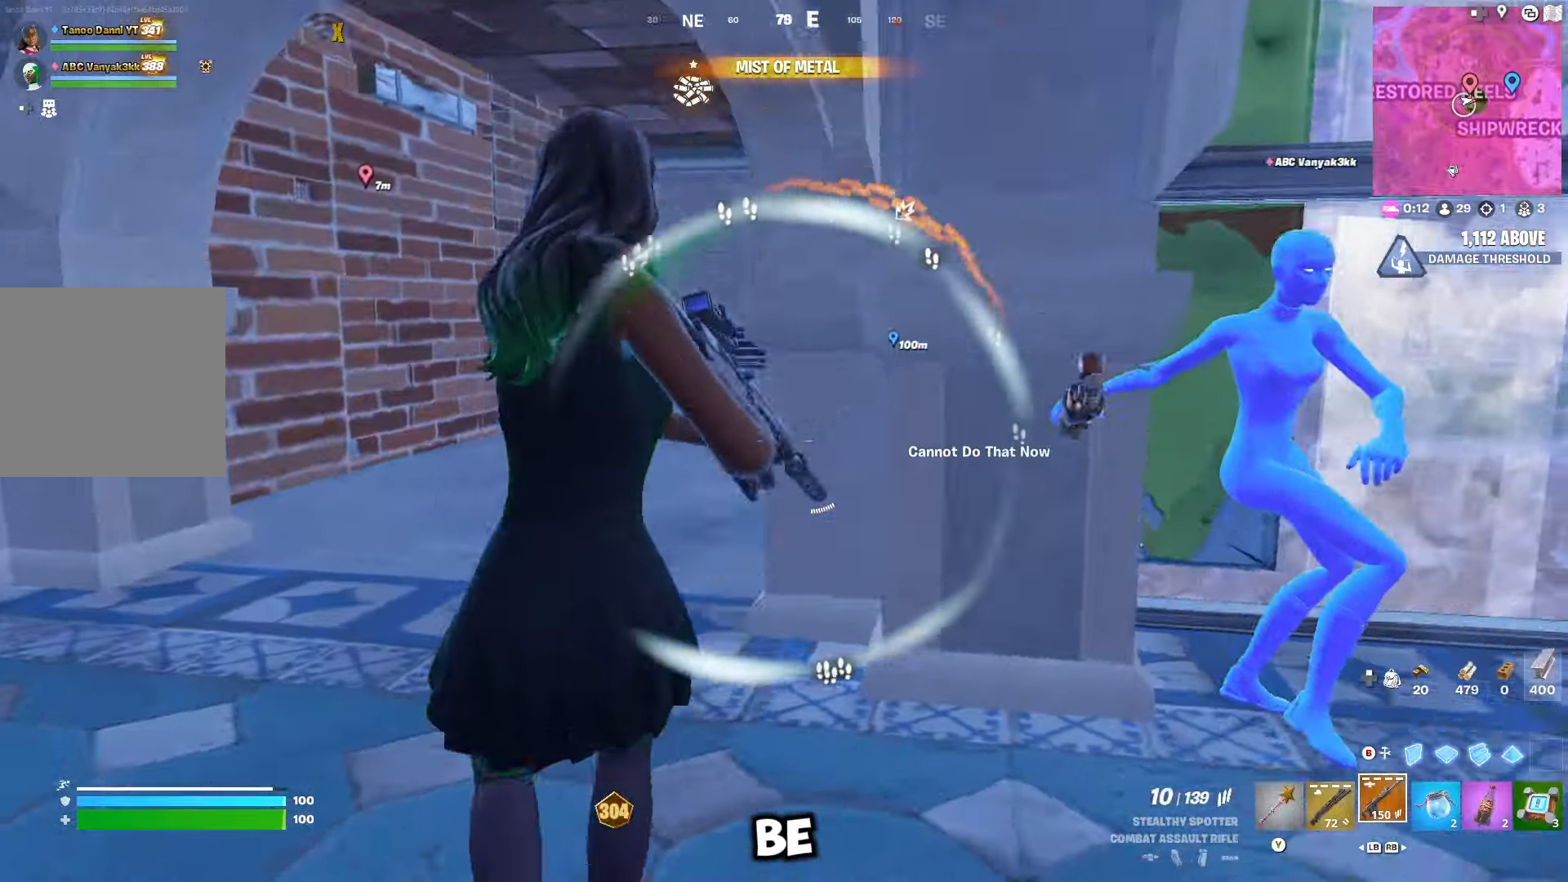
{"buttons": [], "left_stick": "up-right", "right_stick": "left", "events": [[16, "DPAD_DOWN", "up"], [66, "DPAD_DOWN", "down"], [83, "R3", "down"], [133, "DPAD_DOWN", "up"], [166, "R3", "up"], [166, "right_stick", "center"], [200, "DPAD_DOWN", "down"], [250, "DPAD_DOWN", "up"], [383, "left_stick", "up-right"], [433, "right_stick", "left"]]}
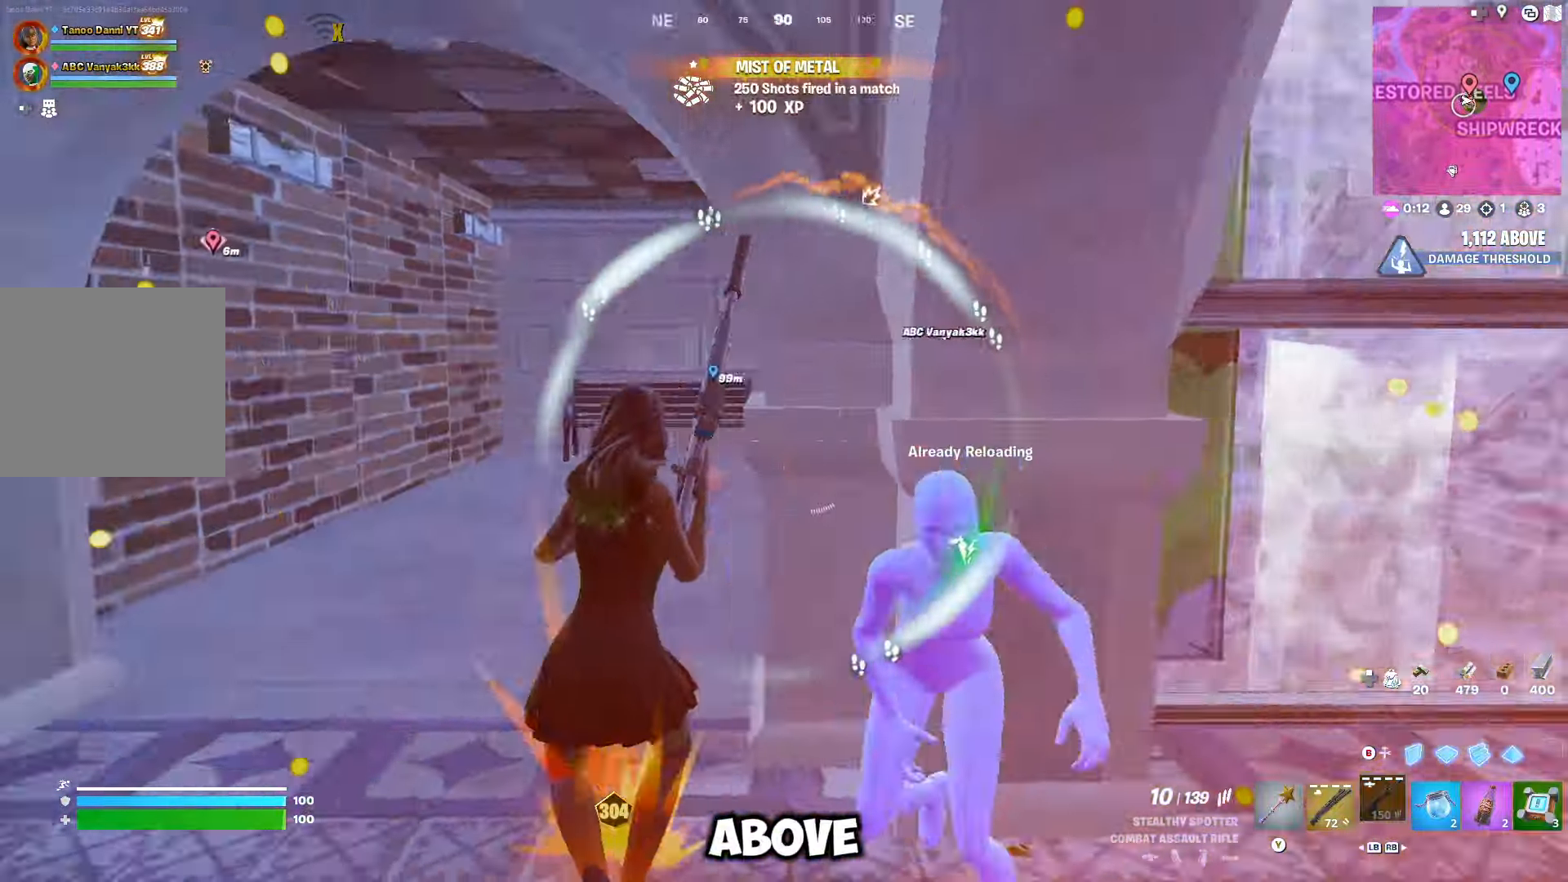
{"buttons": [], "left_stick": "up-left", "right_stick": "center", "events": [[33, "L1", "down"], [33, "left_stick", "down-right"], [116, "left_stick", "down-left"], [116, "right_stick", "center"], [150, "L1", "up"], [166, "left_stick", "left"], [316, "right_stick", "left"], [333, "left_stick", "up-left"], [400, "right_stick", "center"]]}
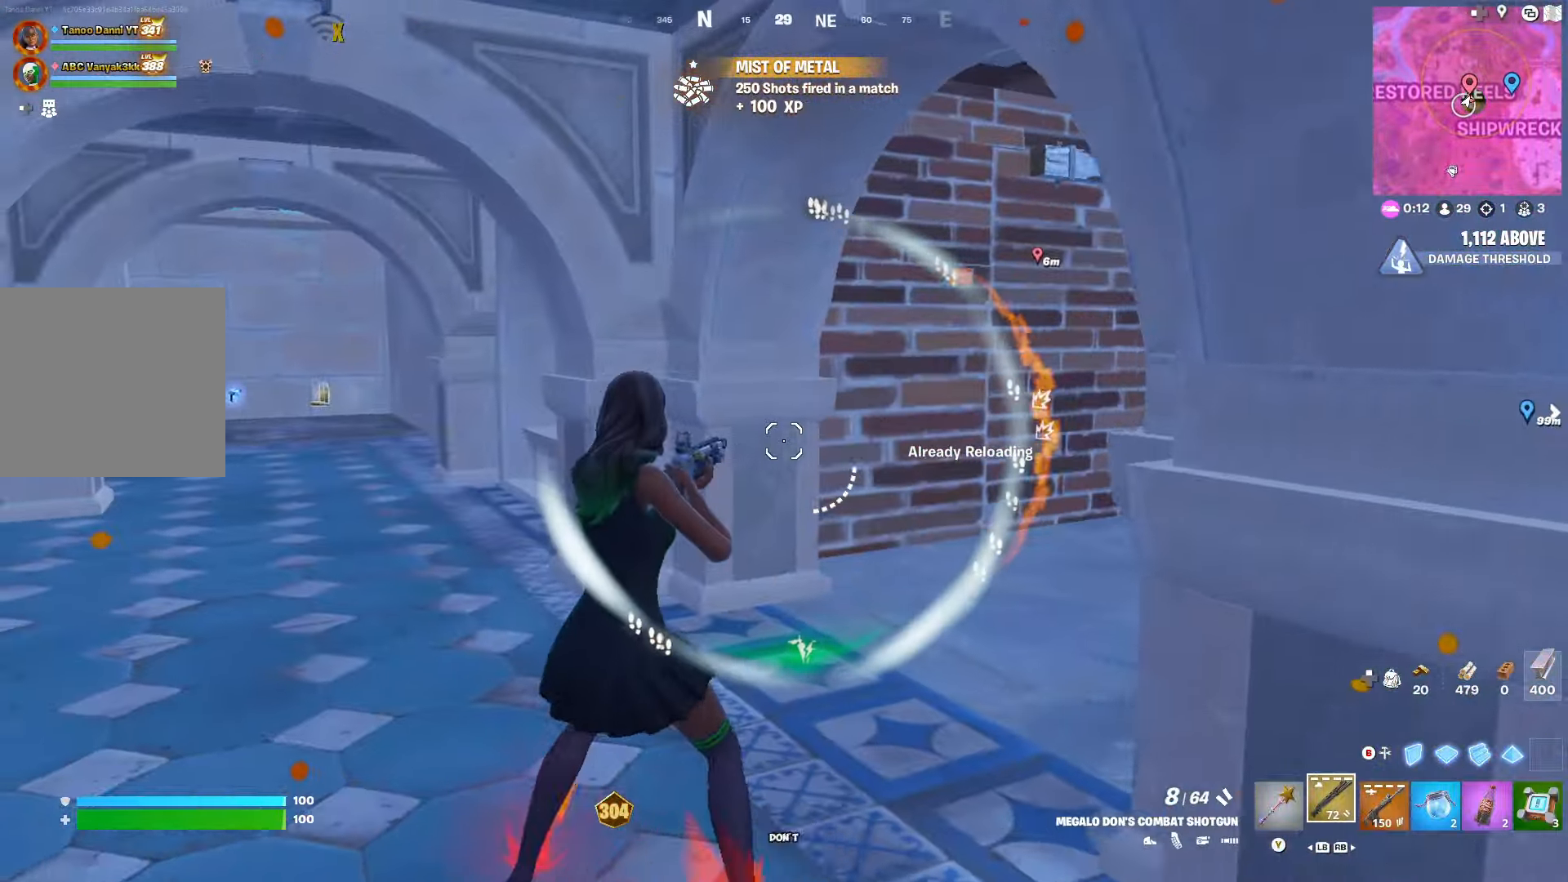
{"buttons": [], "left_stick": "up-left", "right_stick": "left", "events": [[50, "DPAD_RIGHT", "down"], [50, "right_stick", "right"], [150, "DPAD_RIGHT", "up"], [200, "right_stick", "center"], [250, "right_stick", "left"]]}
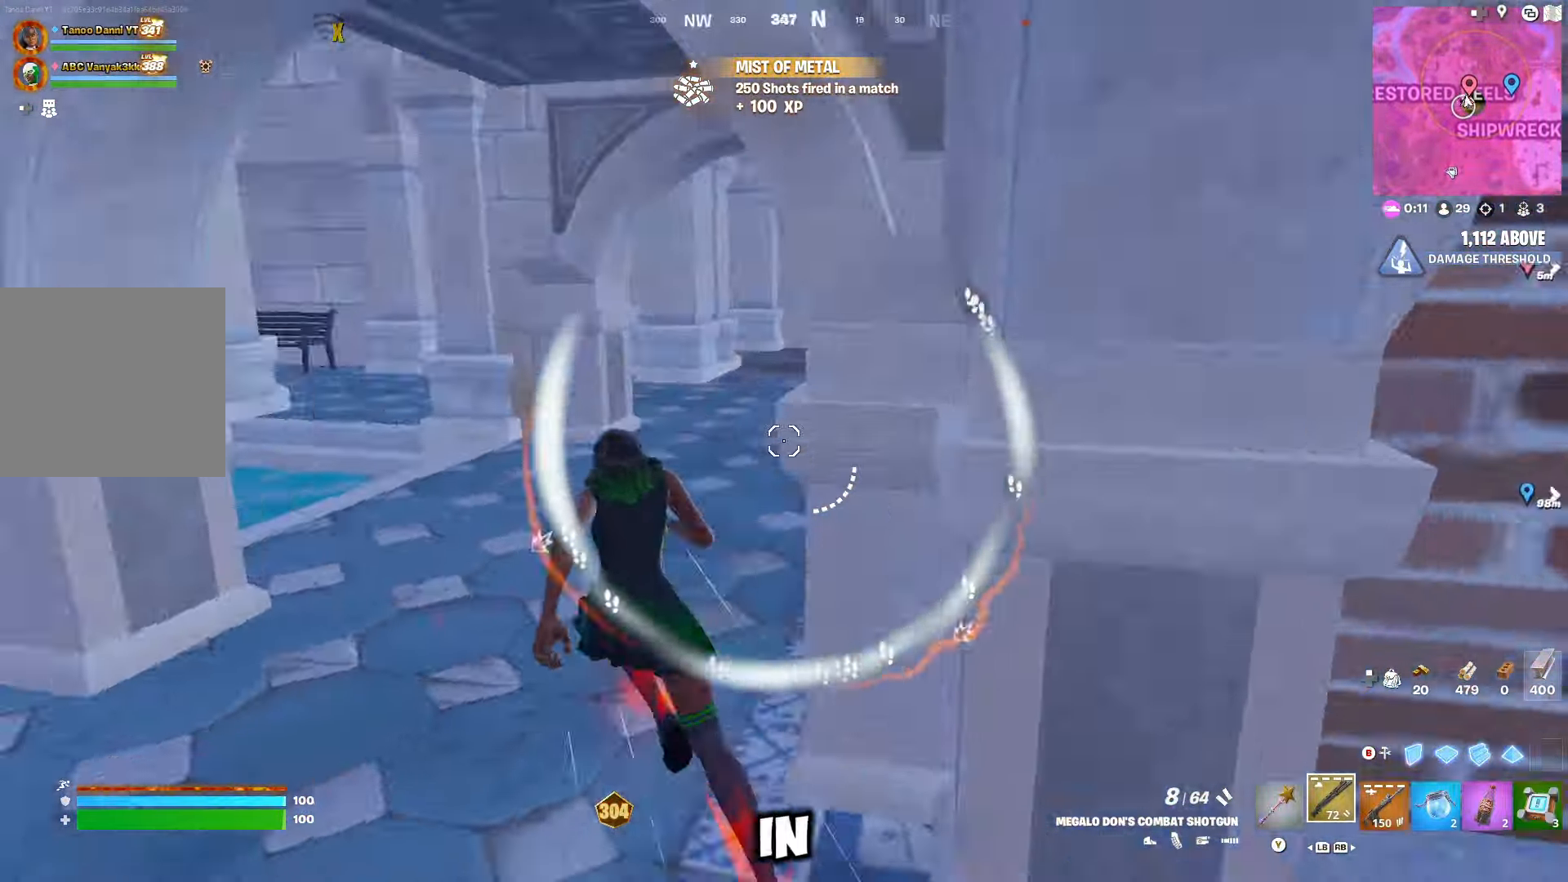
{"buttons": [], "left_stick": "up-left", "right_stick": "center", "events": [[283, "right_stick", "center"]]}
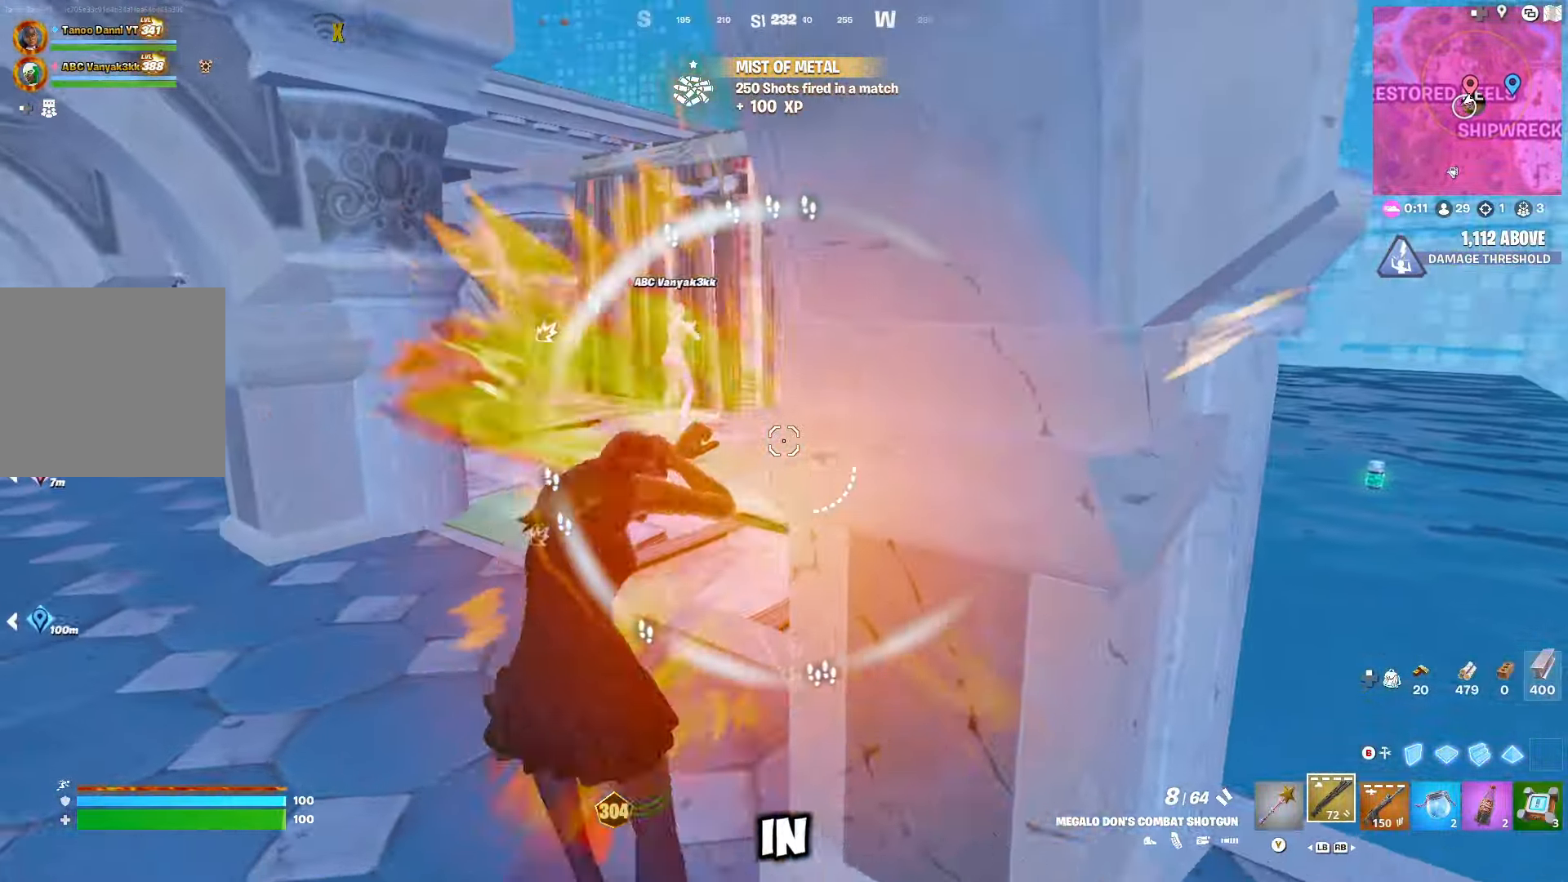
{"buttons": [], "left_stick": "up-left", "right_stick": "center", "events": [[116, "left_stick", "up-right"], [266, "right_stick", "left"], [316, "left_stick", "up-left"], [366, "right_stick", "center"]]}
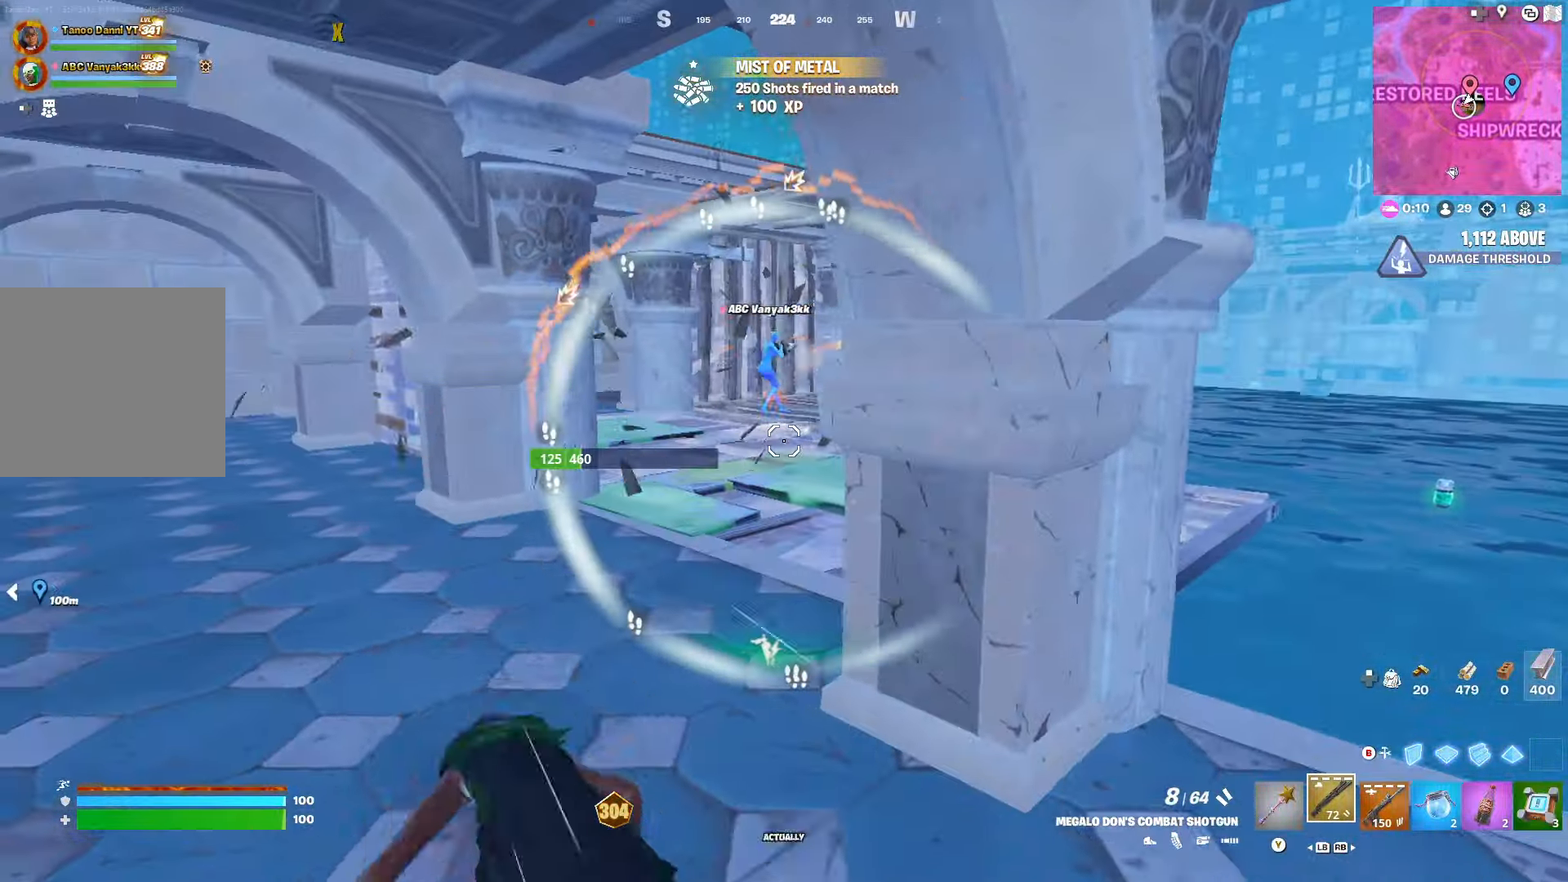
{"buttons": [], "left_stick": "up", "right_stick": "center", "events": [[166, "right_stick", "up-right"], [183, "left_stick", "up"], [400, "right_stick", "center"]]}
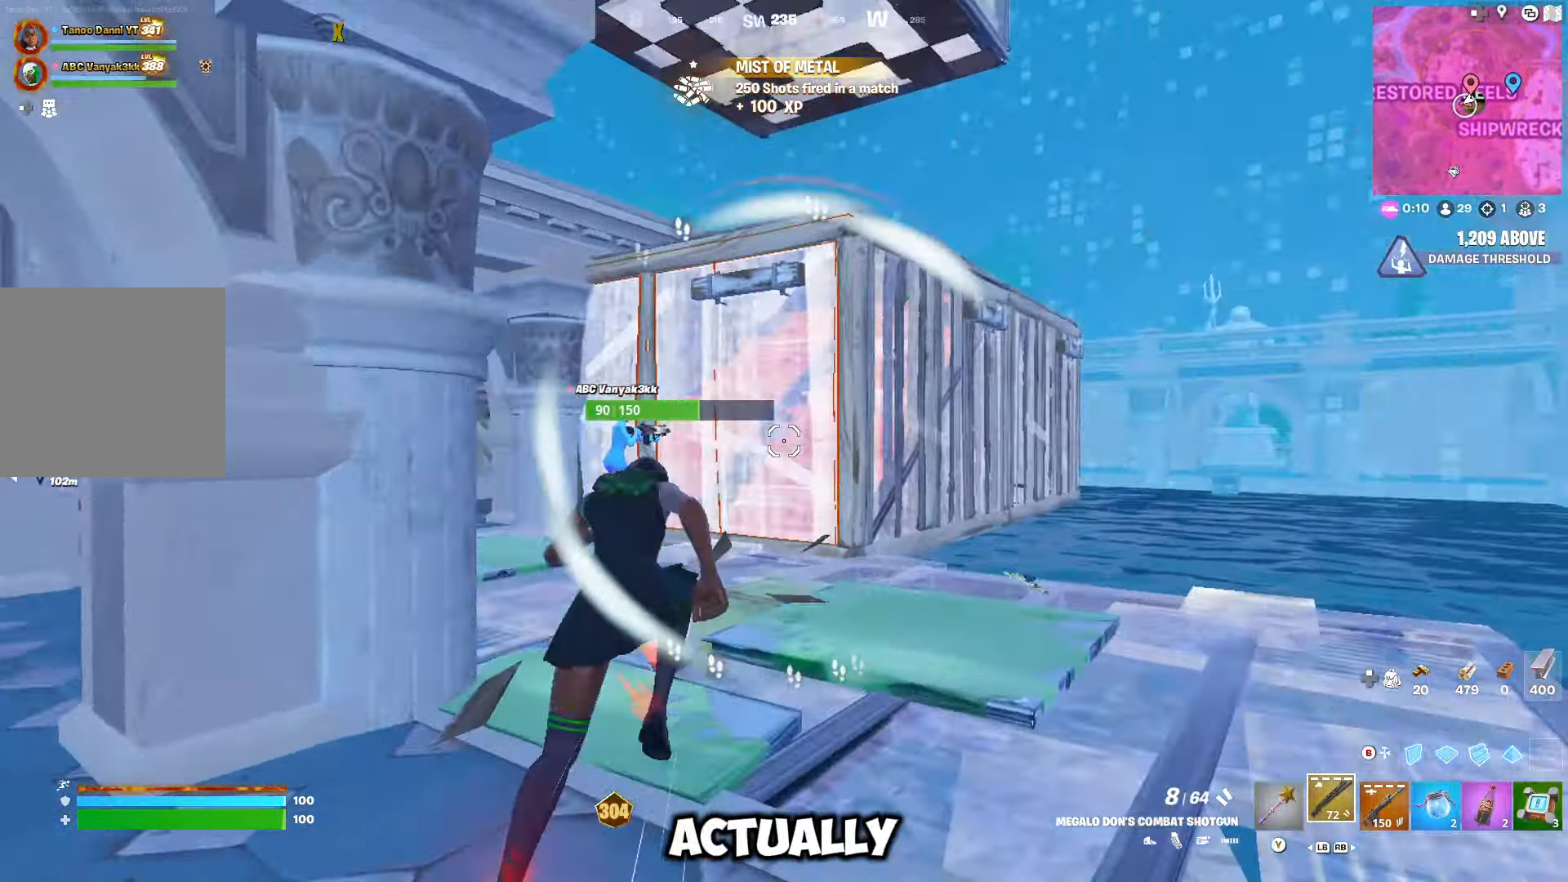
{"buttons": ["B"], "left_stick": "up-right", "right_stick": "center", "events": [[200, "left_stick", "up-right"], [200, "right_stick", "right"], [416, "right_stick", "center"], [500, "B", "down"]]}
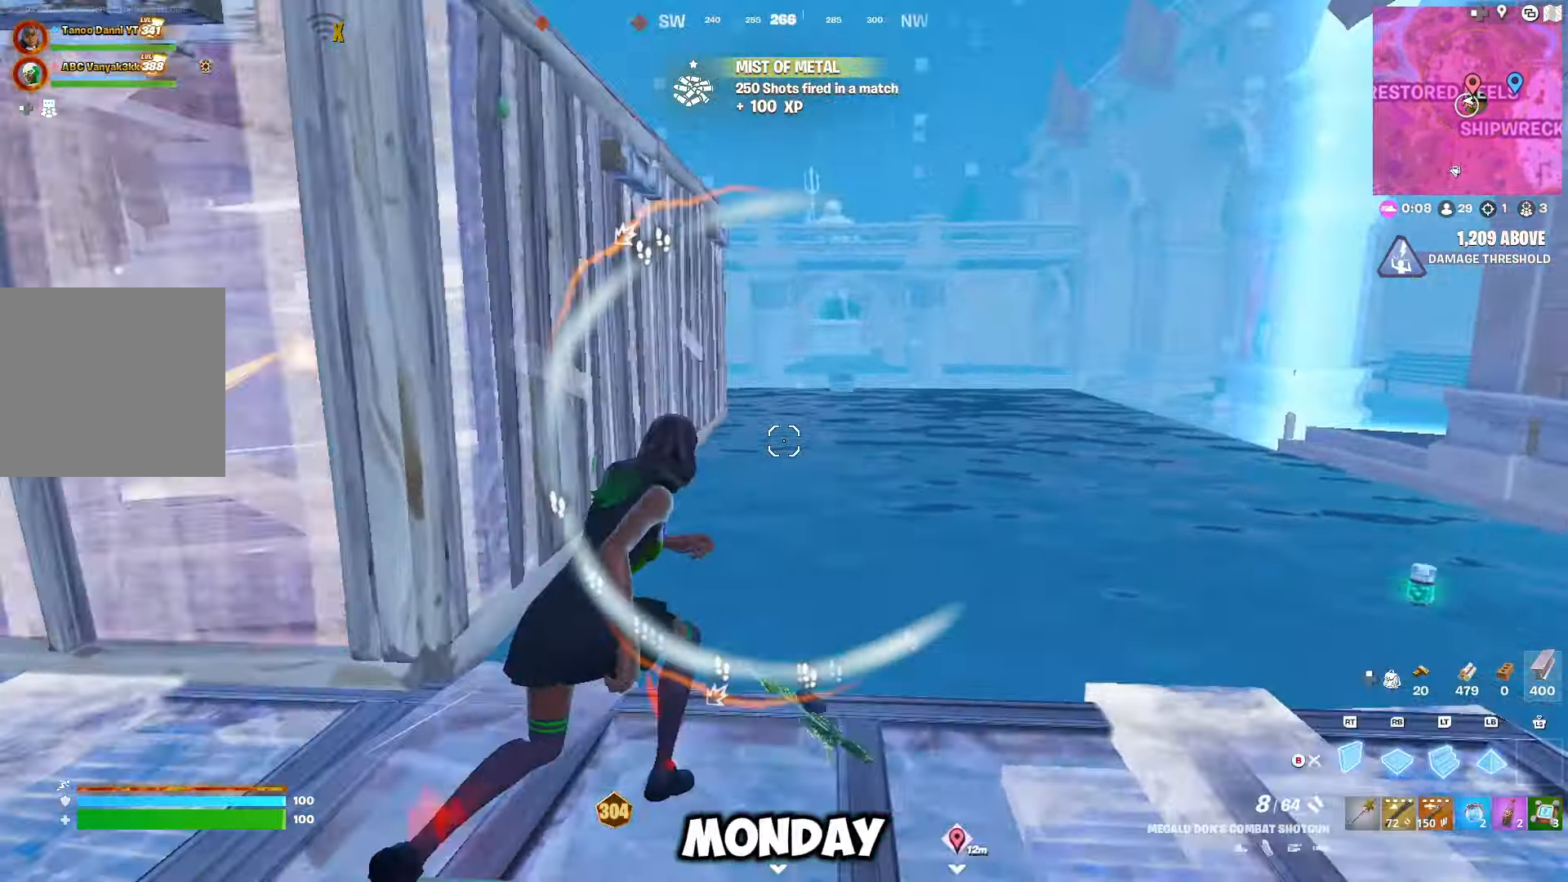
{"buttons": ["DPAD_RIGHT"], "left_stick": "up", "right_stick": "center", "events": [[50, "B", "up"], [66, "R1", "down"], [66, "right_stick", "down-left"], [183, "R1", "up"], [183, "left_stick", "up"], [183, "right_stick", "center"], [233, "B", "down"], [283, "B", "up"], [350, "right_stick", "left"], [400, "DPAD_RIGHT", "down"], [500, "right_stick", "center"]]}
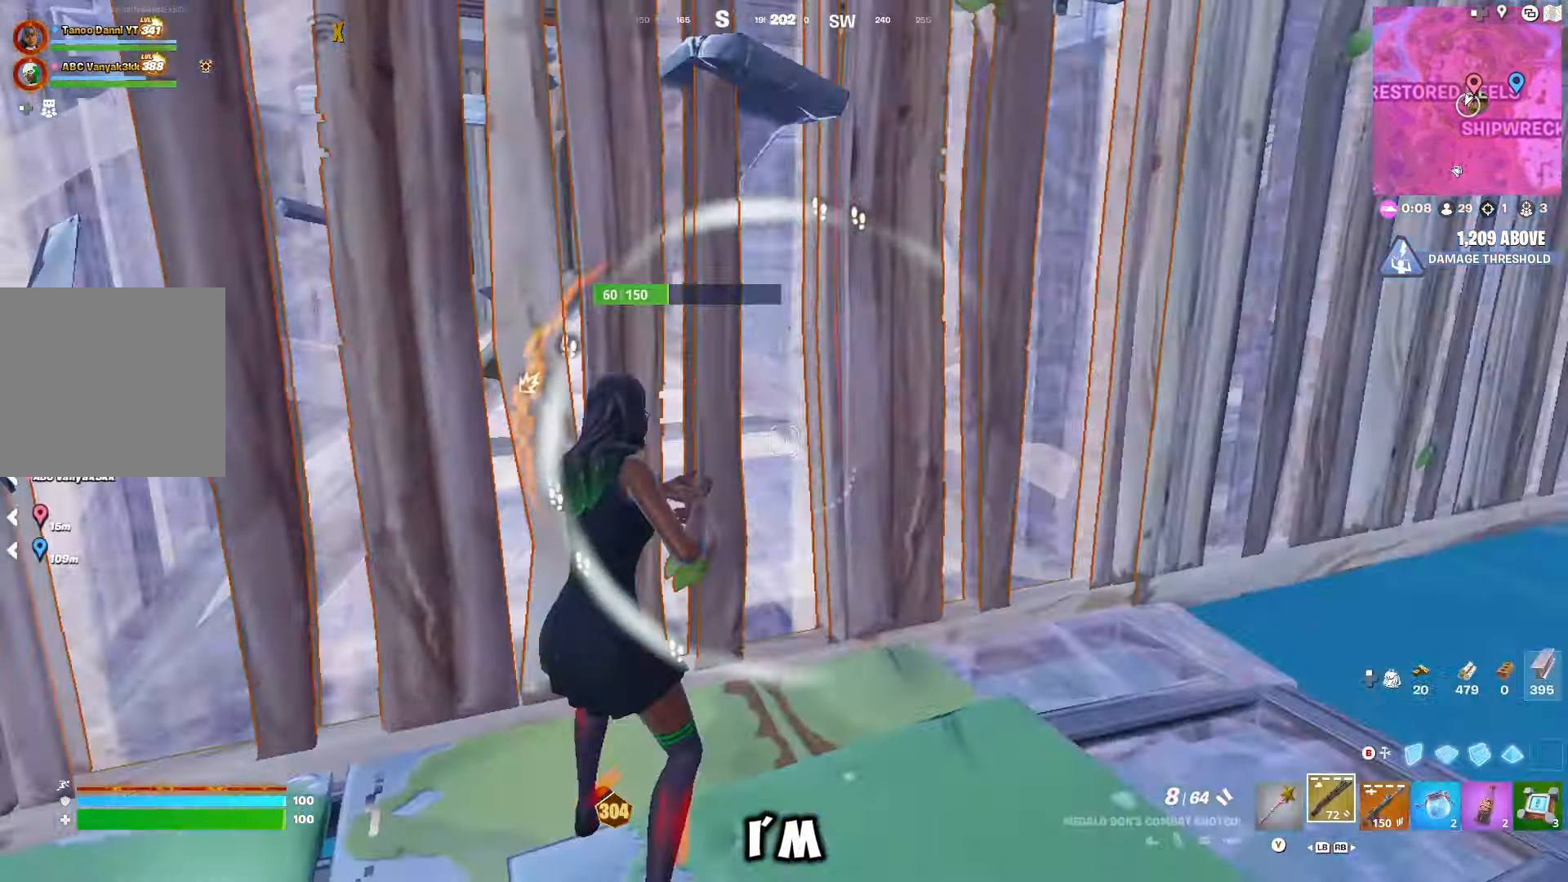
{"buttons": [], "left_stick": "up", "right_stick": "left", "events": [[16, "DPAD_RIGHT", "up"], [233, "right_stick", "up-left"], [350, "right_stick", "left"]]}
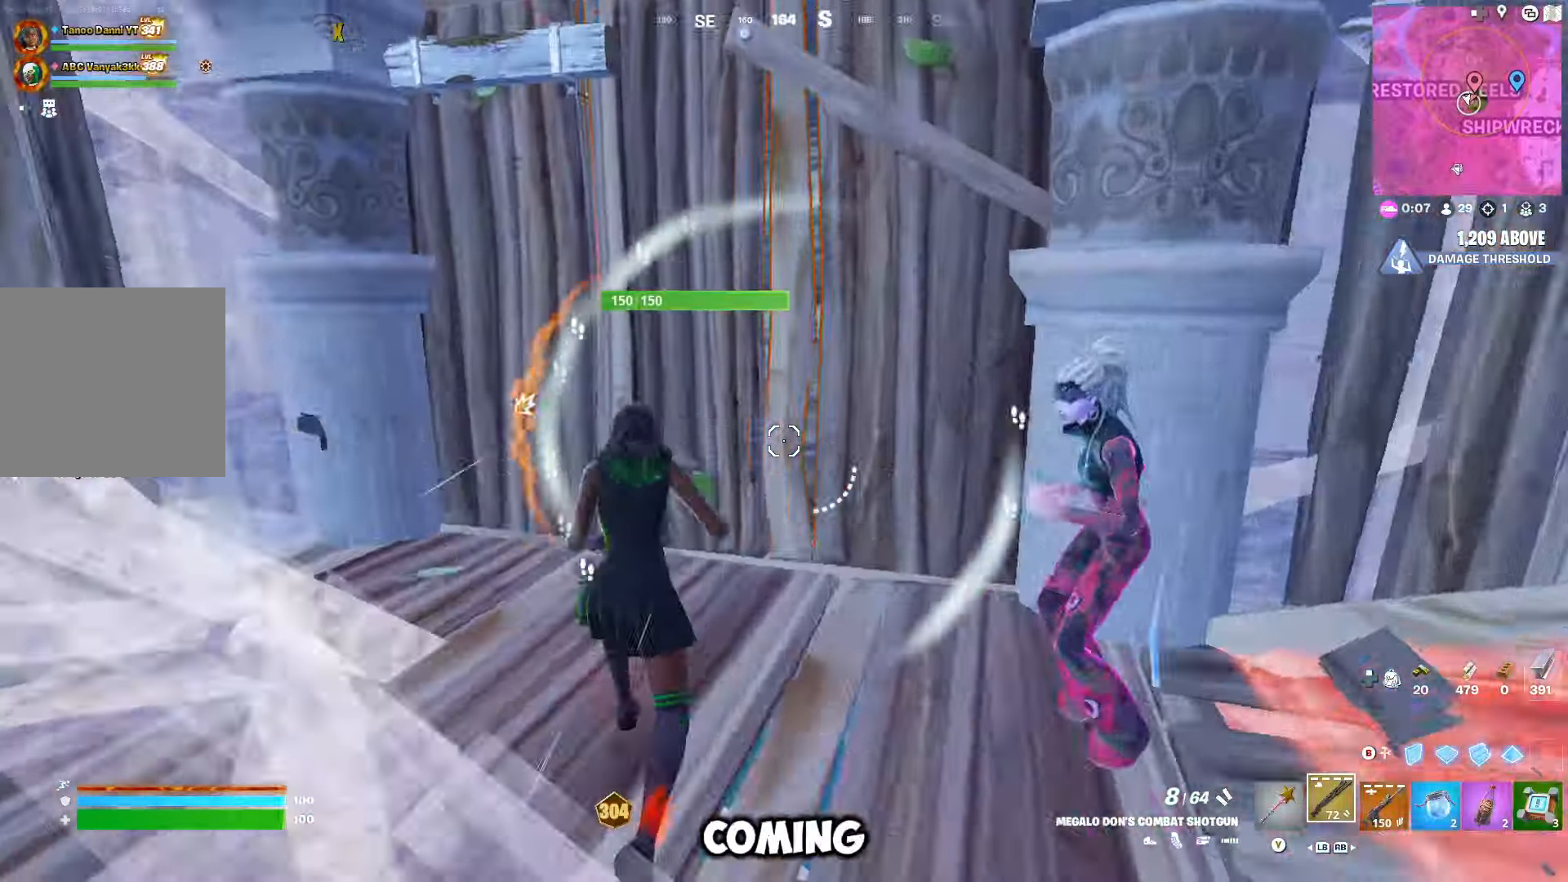
{"buttons": [], "left_stick": "up", "right_stick": "center", "events": [[450, "right_stick", "center"]]}
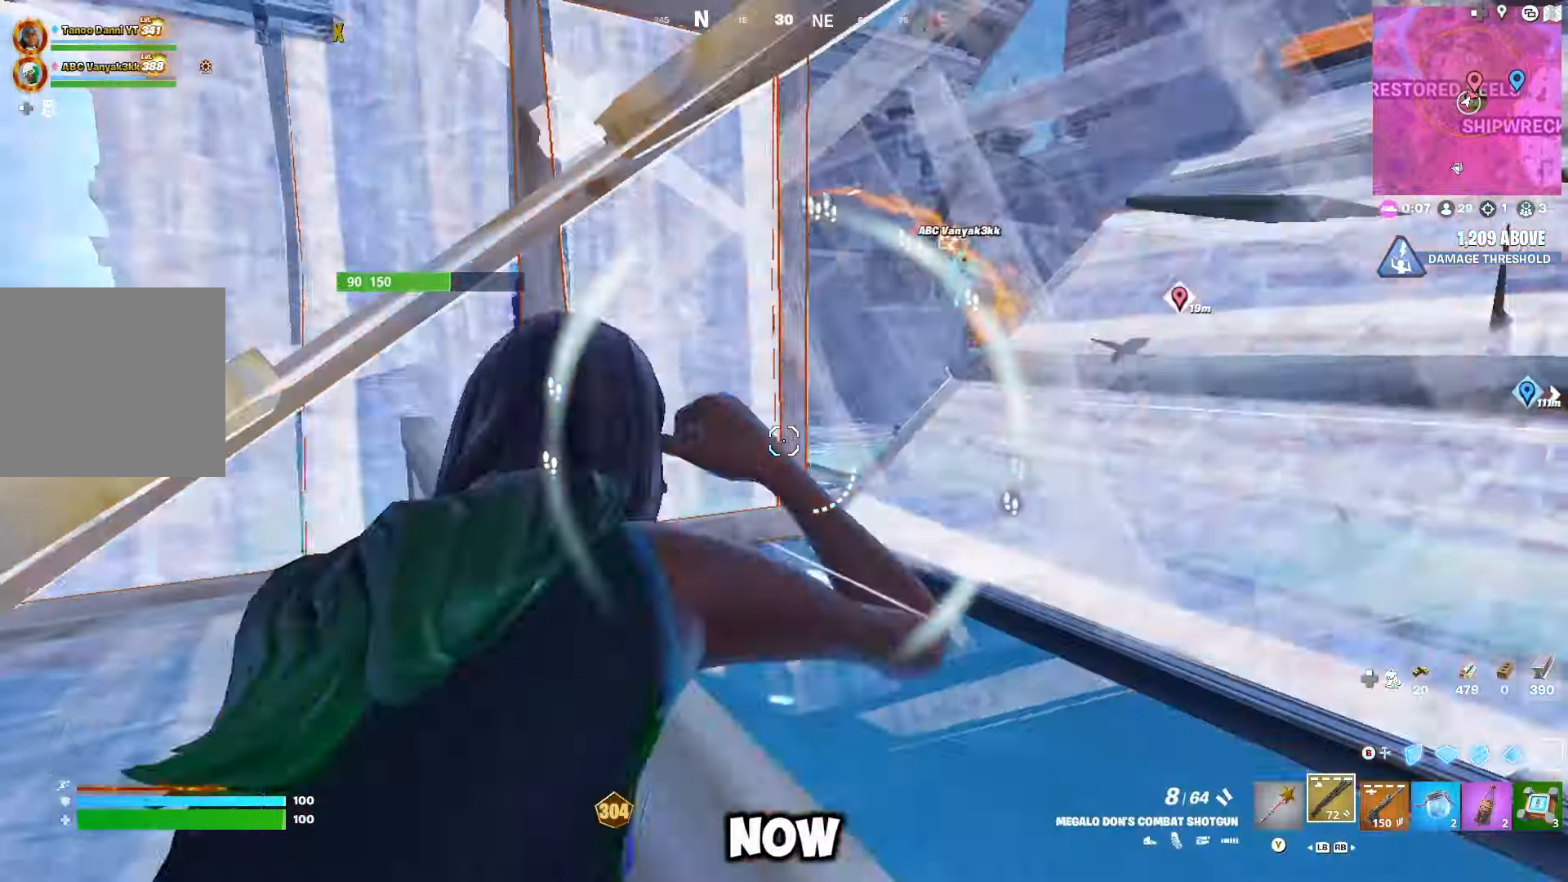
{"buttons": [], "left_stick": "up", "right_stick": "left", "events": [[300, "right_stick", "right"], [350, "right_stick", "center"], [416, "right_stick", "left"]]}